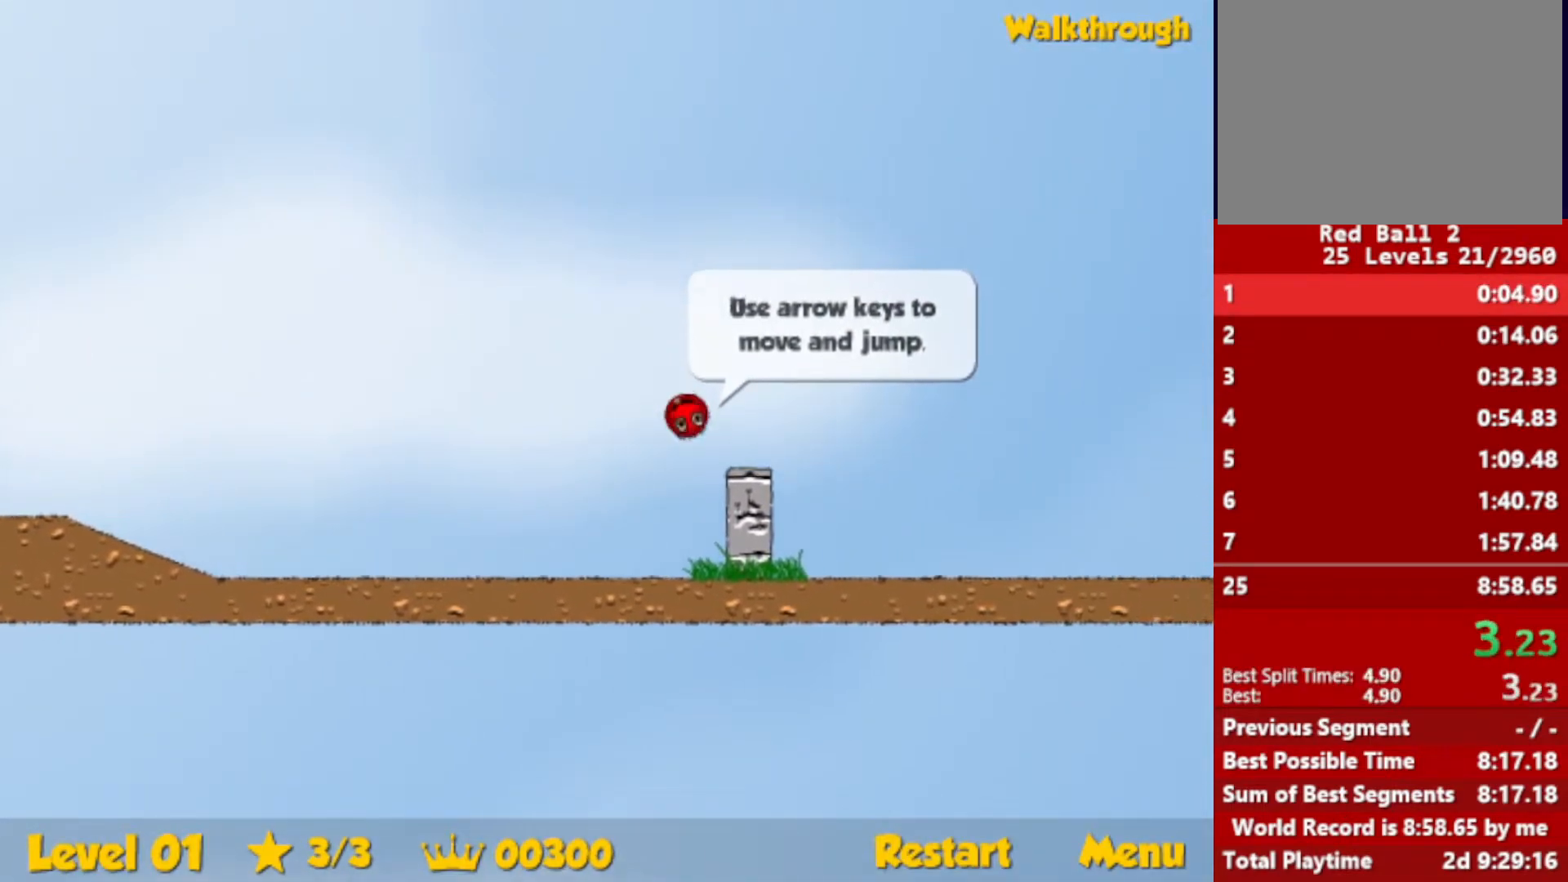
Gameplay with keyboard; each line is a JSON object with the keys held at the frame after it. "events" lists presses ("down") and releases ("up") of "down", "escape", "left", "r", "right" and "up" between this image and that frame as [ms after this image, input, new state], when the widget could be followed in between. No other keys are recorded. Mouse input is not recorded.
{"keys": ["right", "up"], "events": [[250, "up", "down"]]}
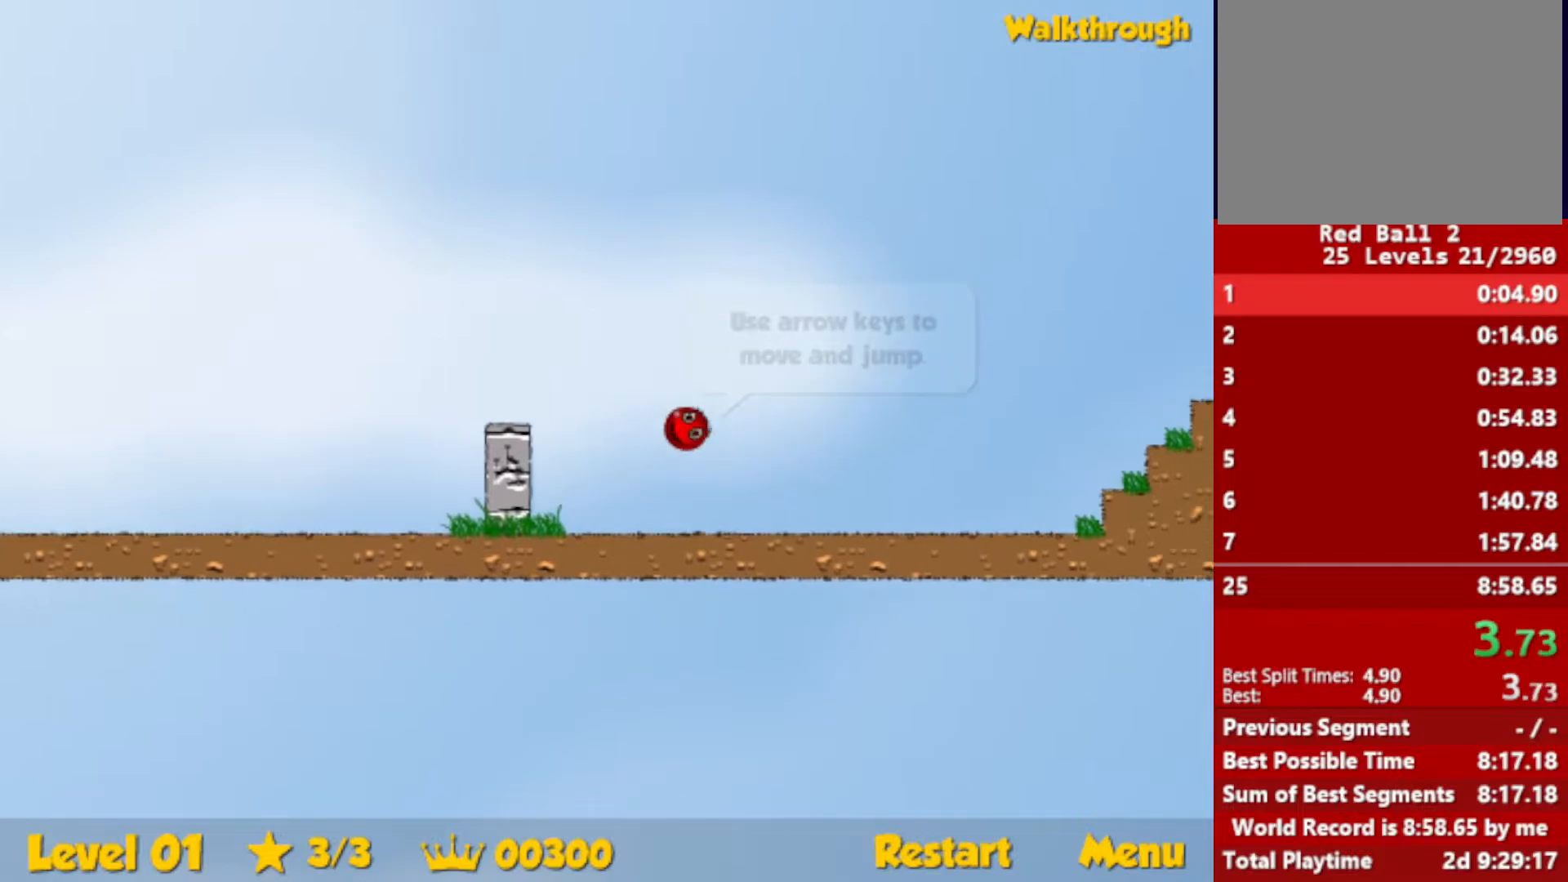
{"keys": ["right", "up"], "events": []}
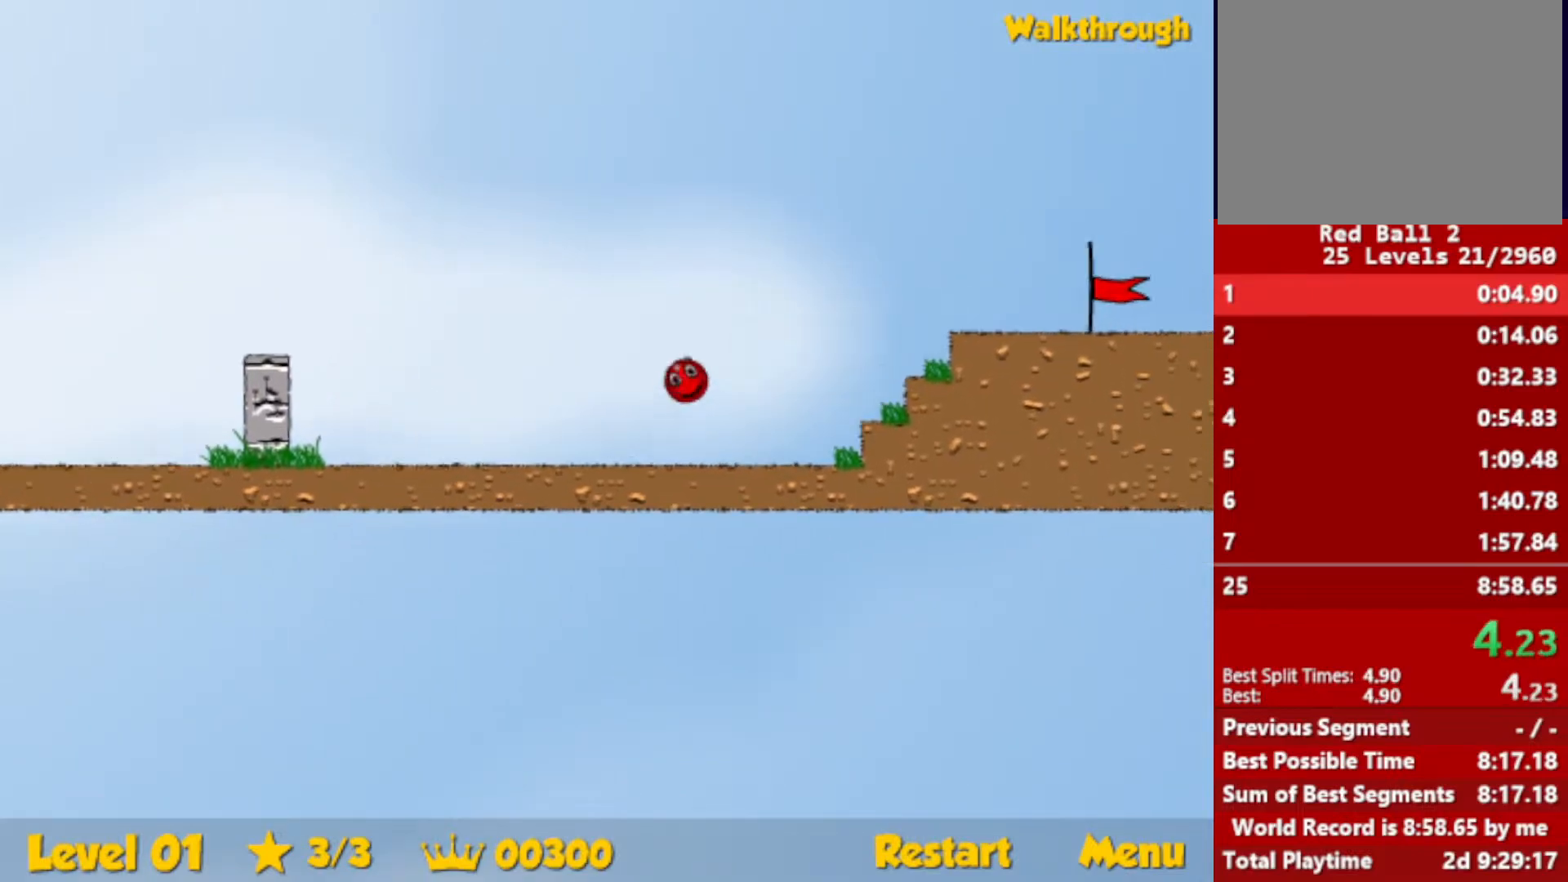
{"keys": ["right"], "events": [[117, "up", "up"]]}
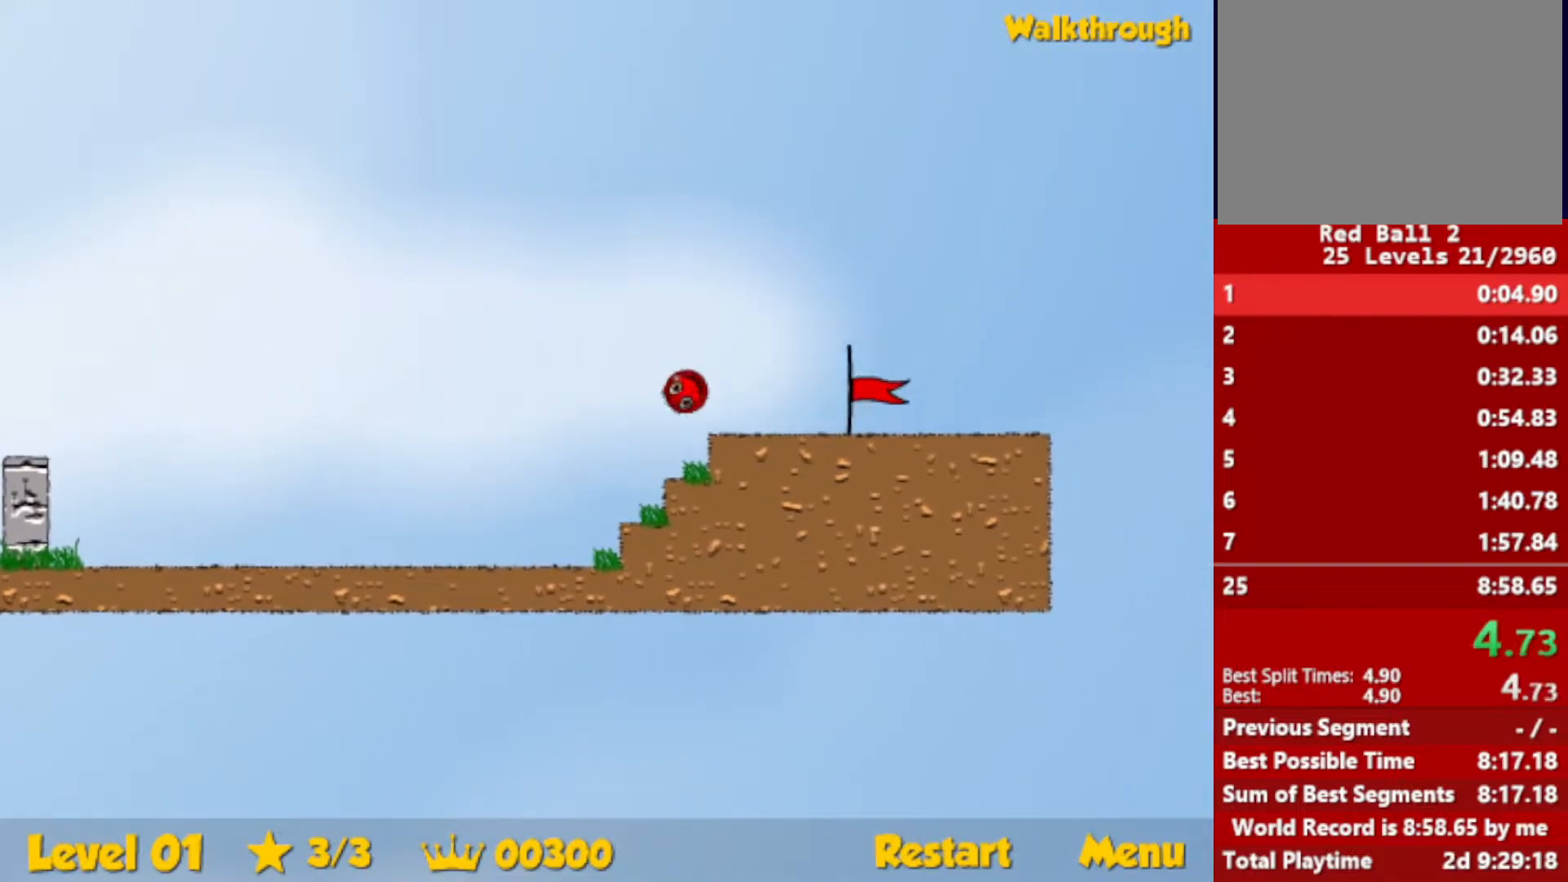
{"keys": ["right"], "events": []}
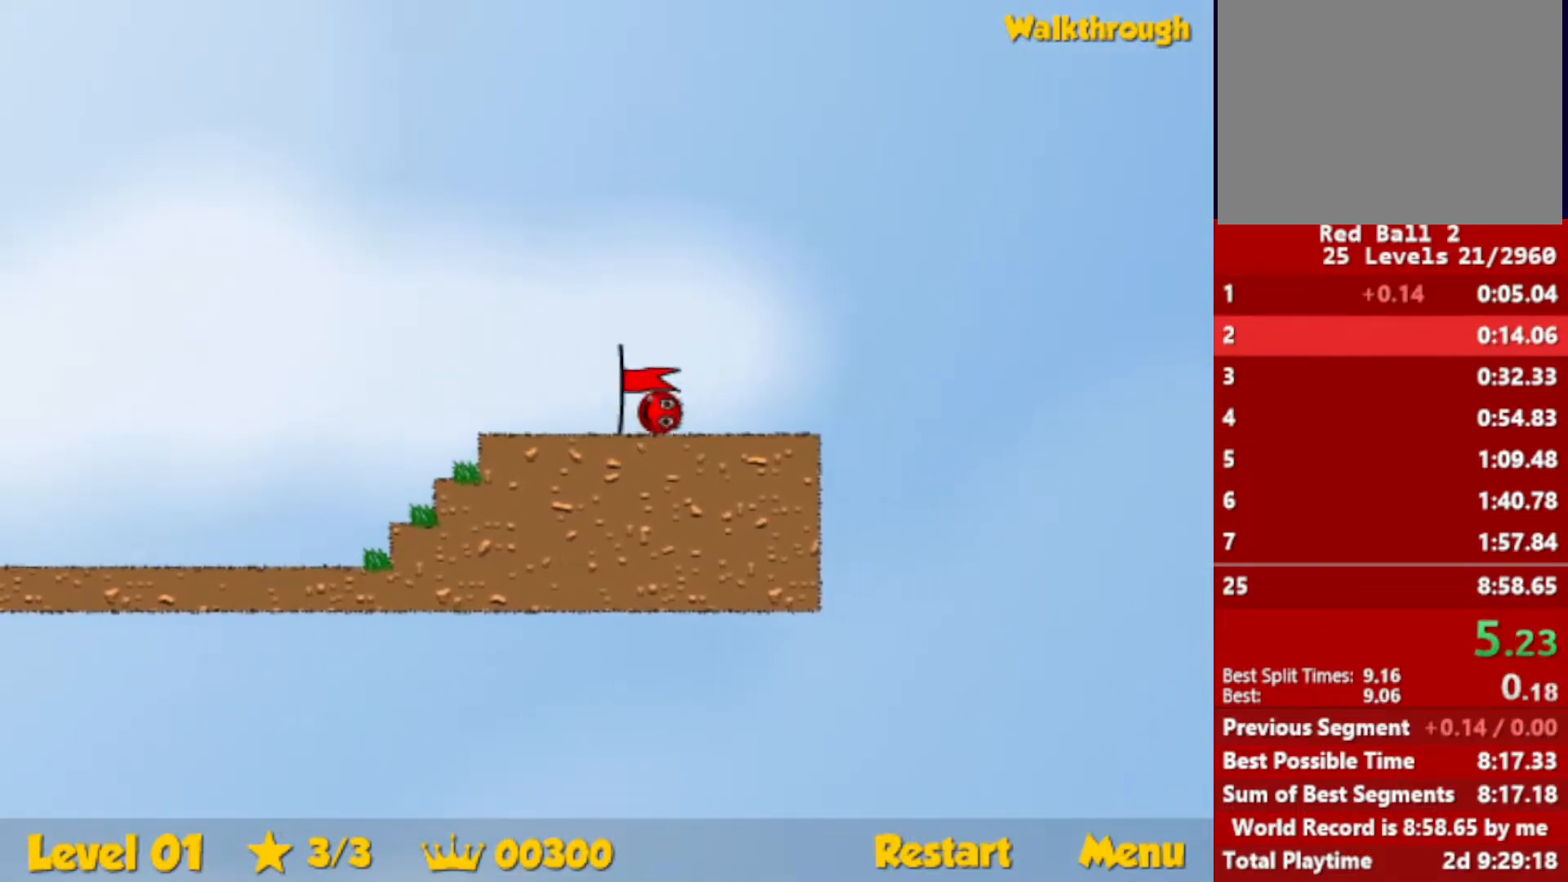
{"keys": ["right"], "events": [[267, "right", "up"], [383, "right", "down"]]}
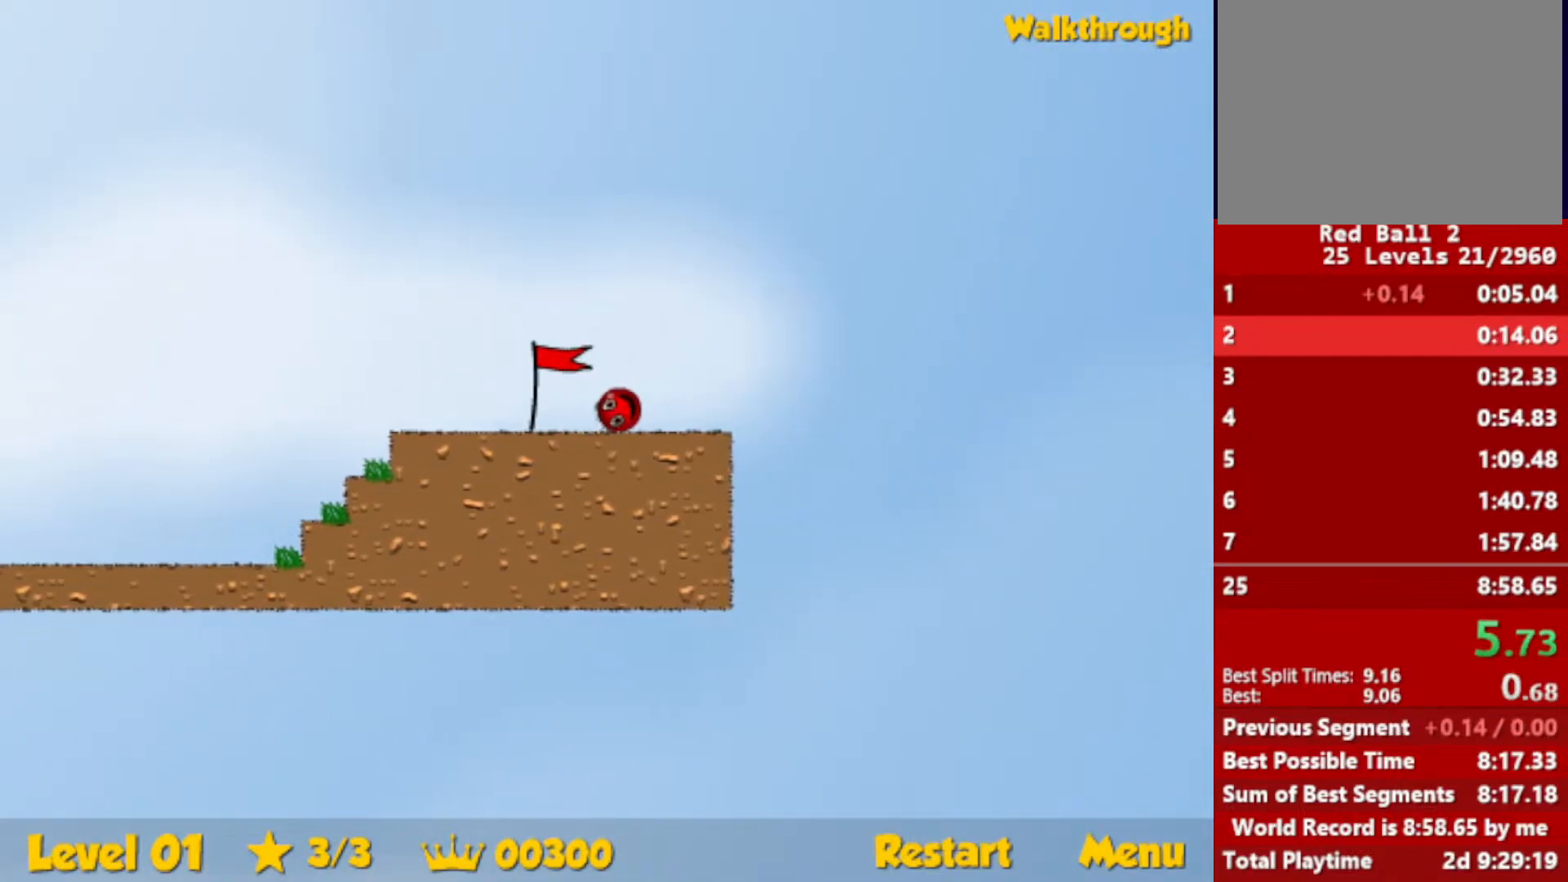
{"keys": ["right"], "events": []}
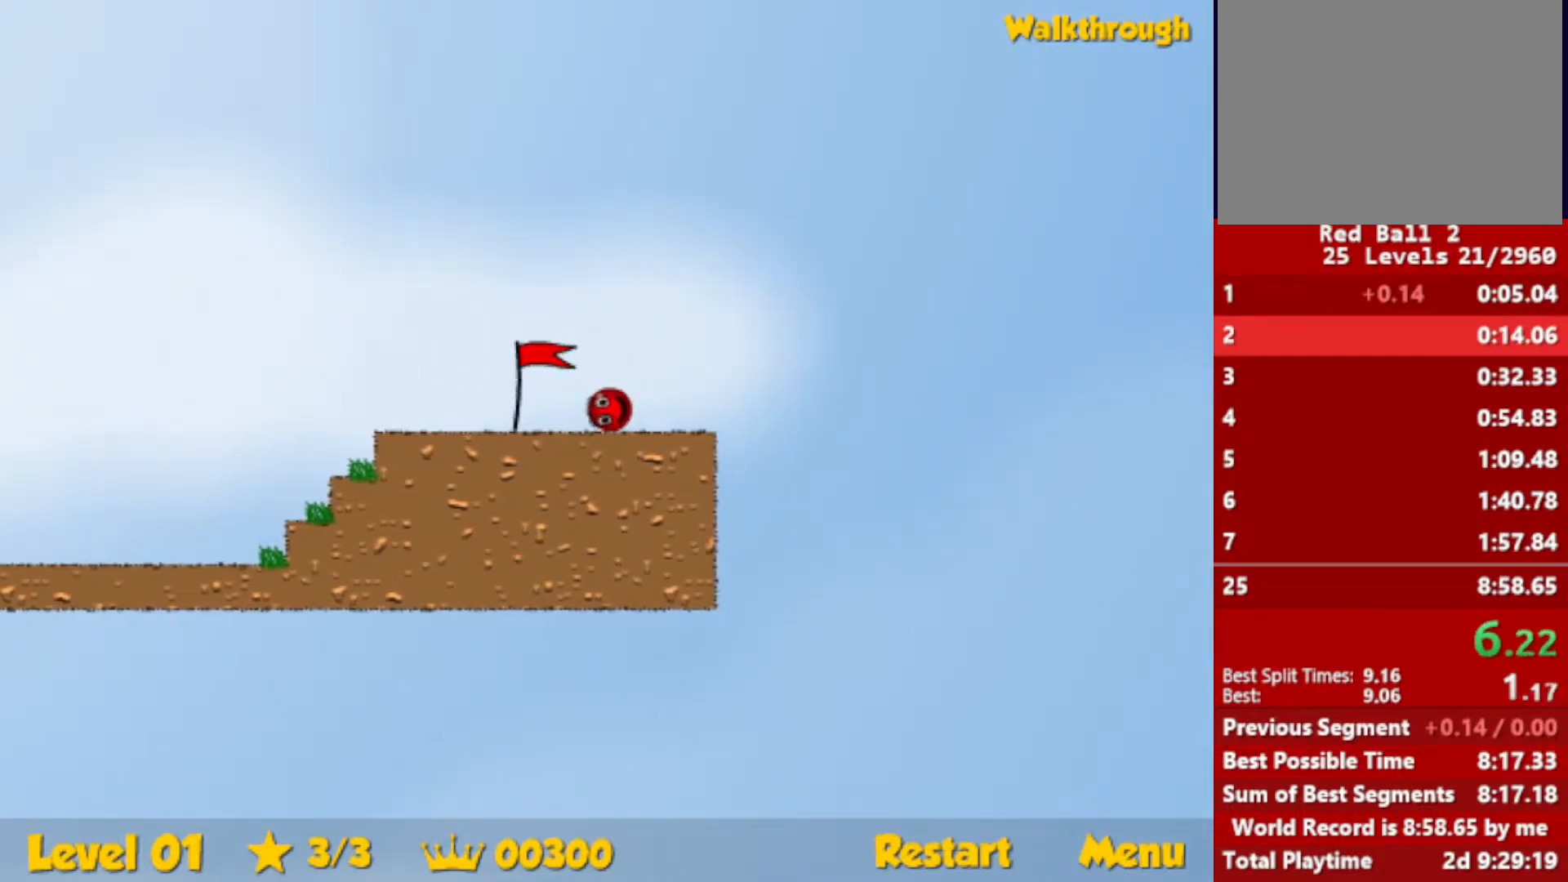
{"keys": ["right"], "events": []}
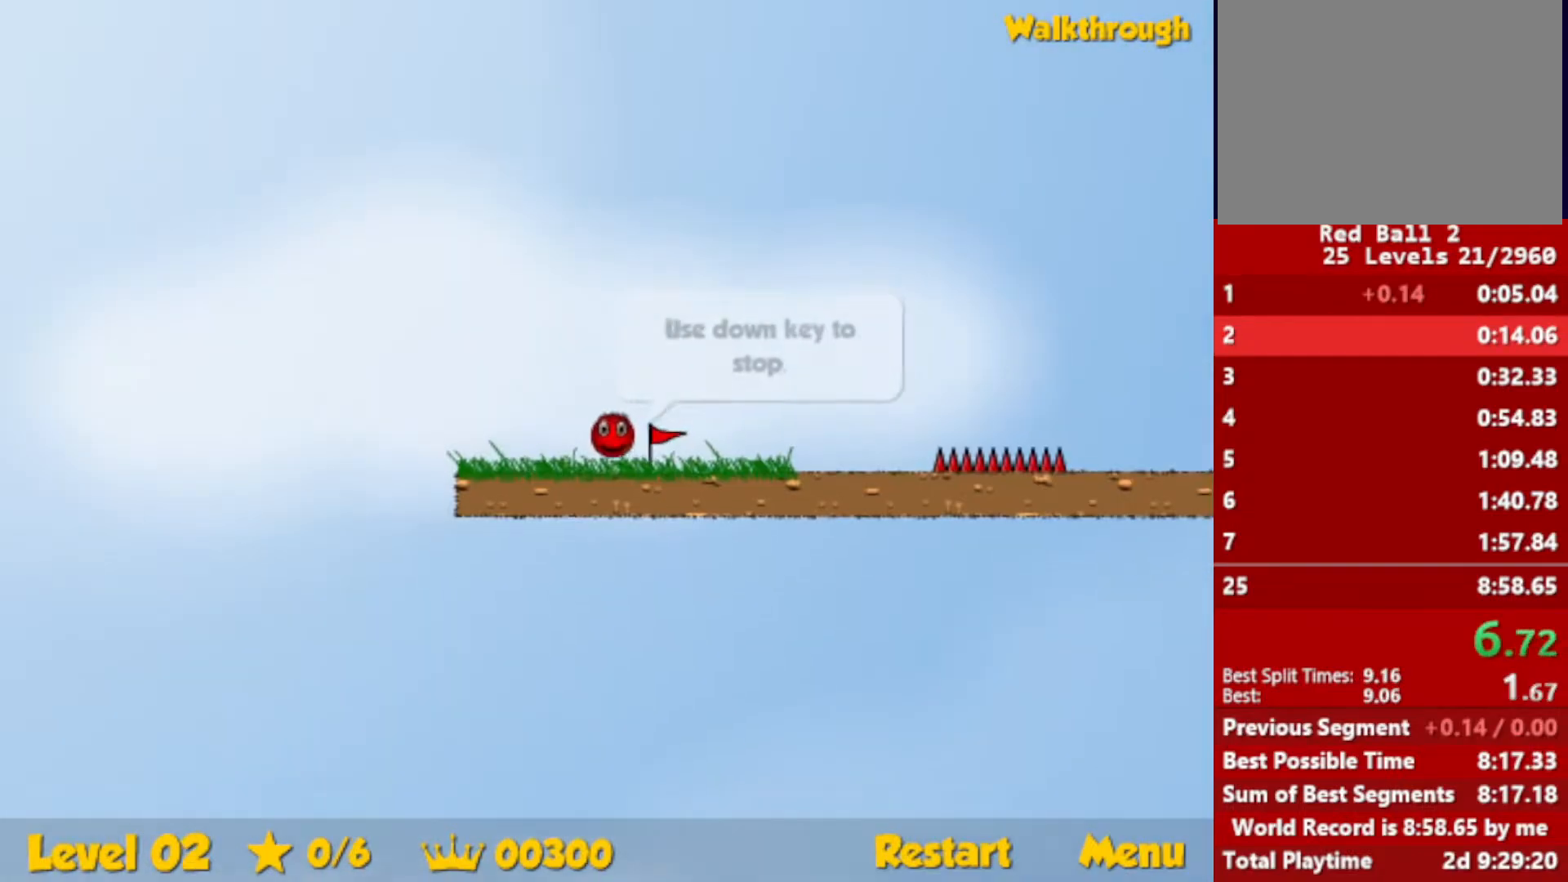
{"keys": ["right", "up"], "events": [[483, "up", "down"]]}
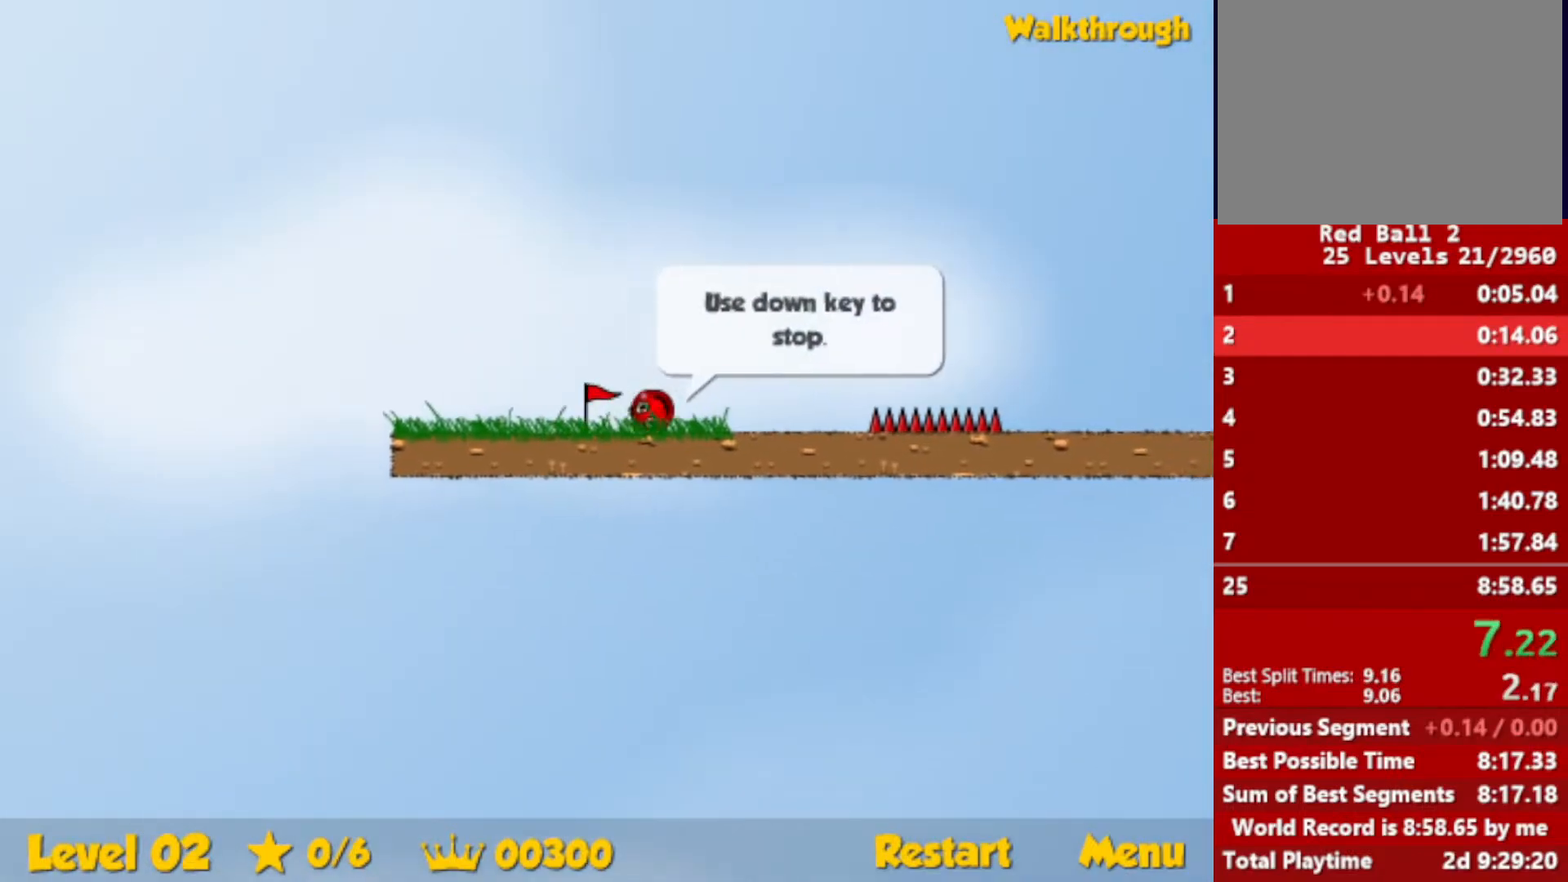
{"keys": ["right", "up"], "events": [[17, "escape", "down"], [50, "escape", "up"]]}
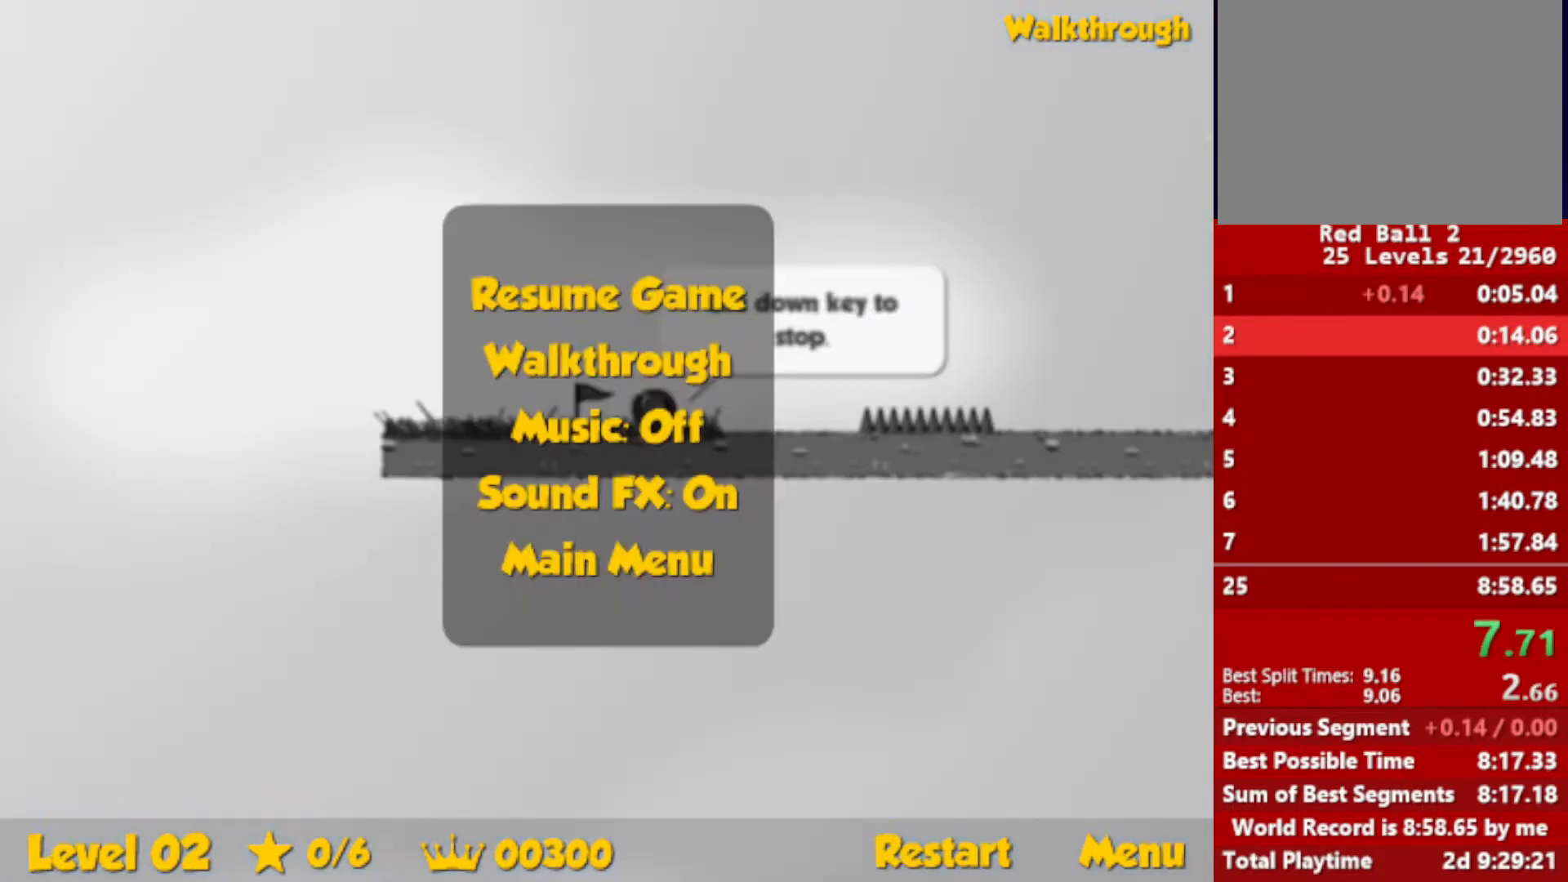
{"keys": ["right"], "events": [[83, "escape", "down"], [133, "escape", "up"], [500, "up", "up"]]}
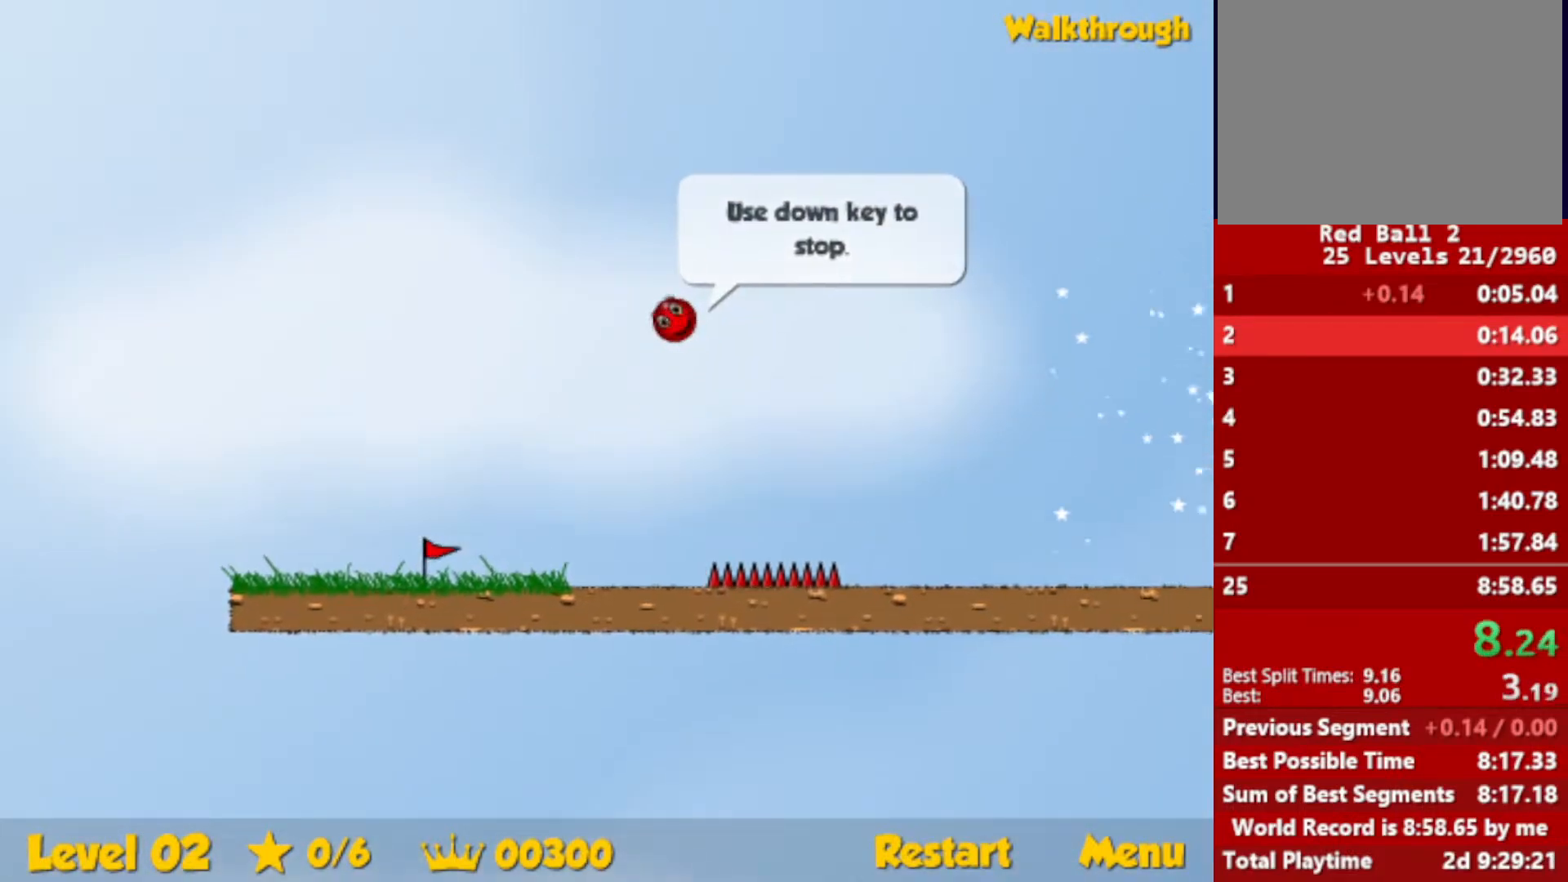
{"keys": ["right"], "events": []}
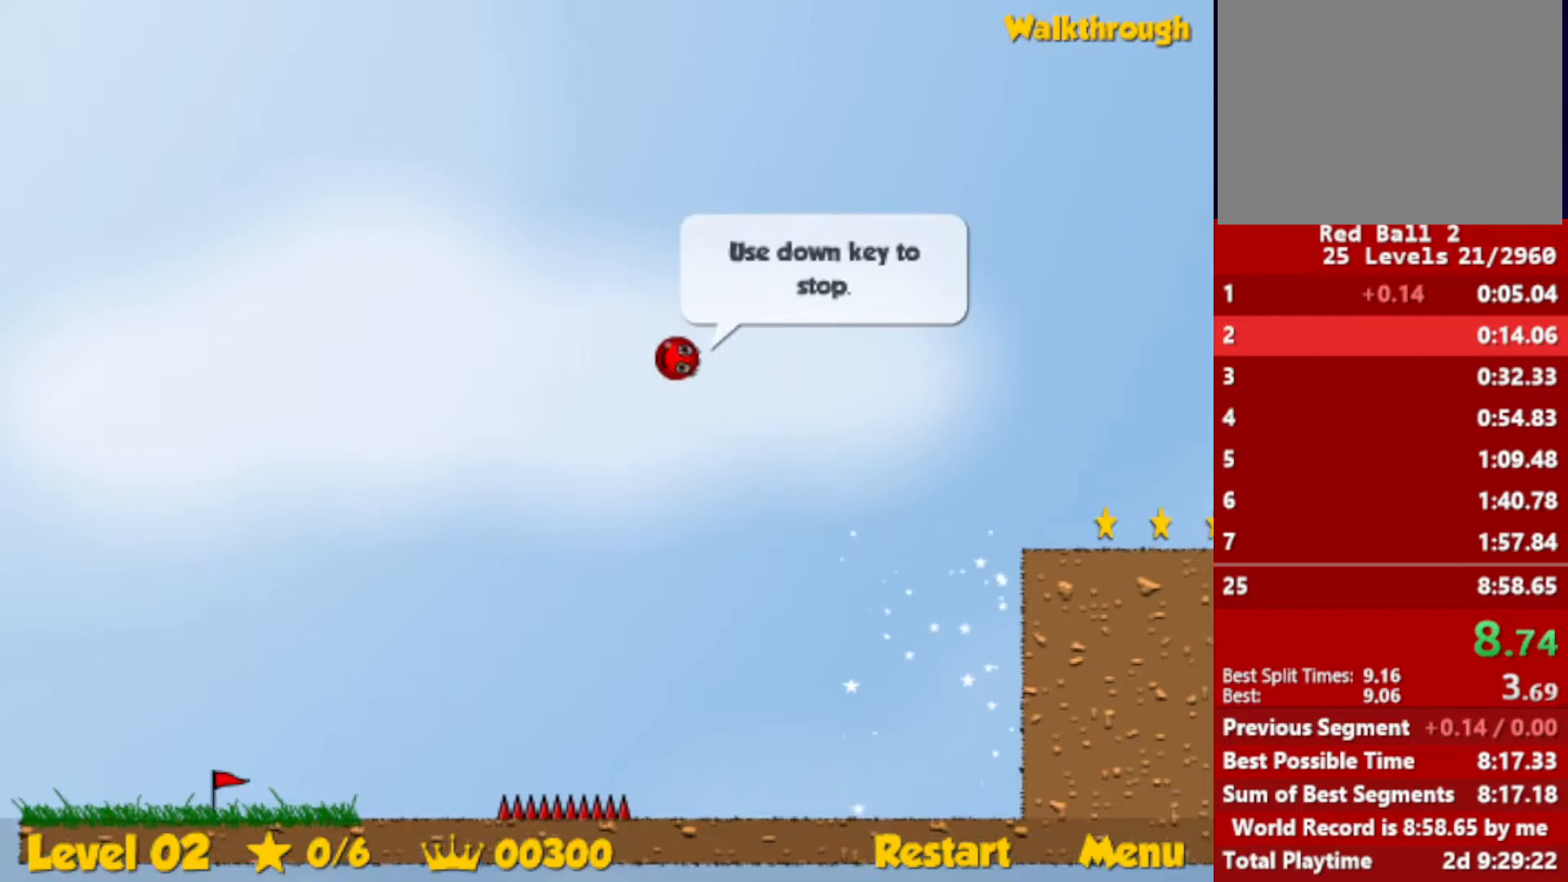
{"keys": ["down", "right"], "events": [[433, "down", "down"]]}
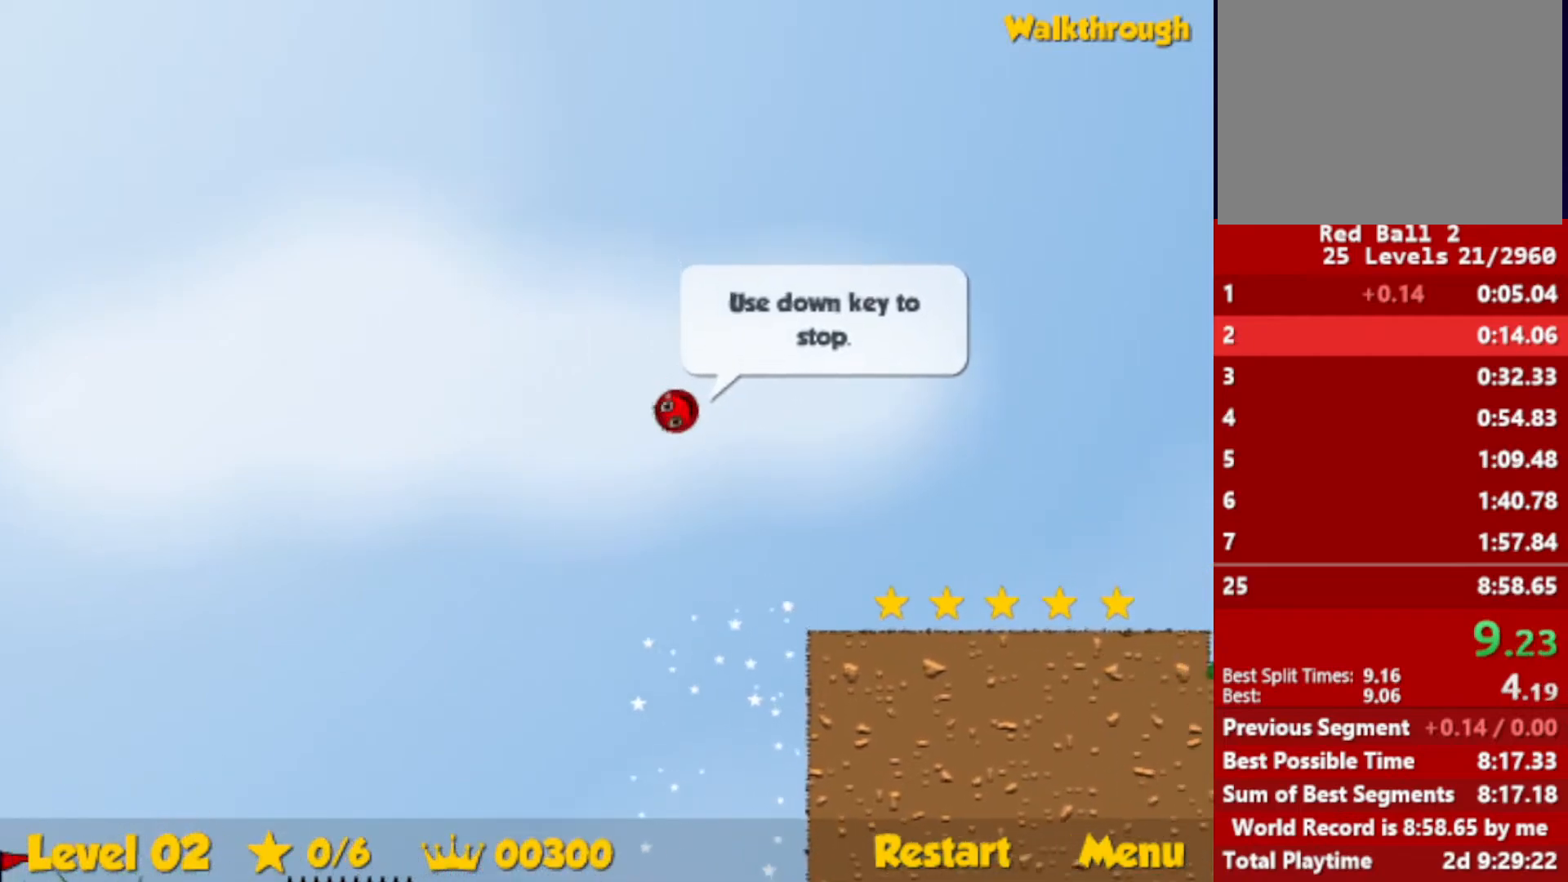
{"keys": ["right"], "events": [[83, "down", "up"]]}
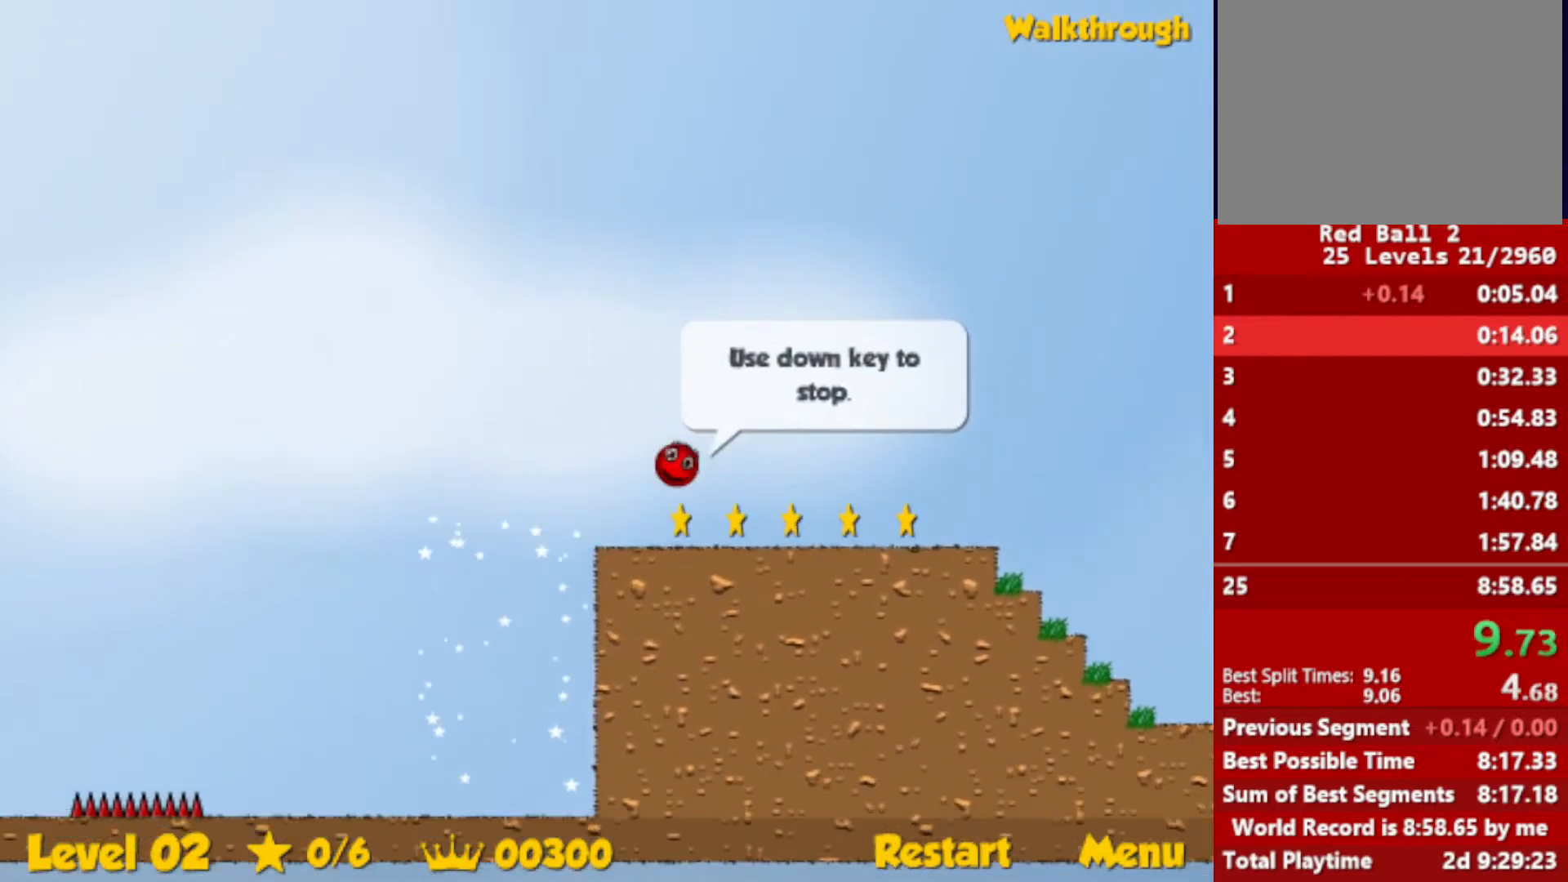
{"keys": ["right", "up"], "events": [[417, "up", "down"]]}
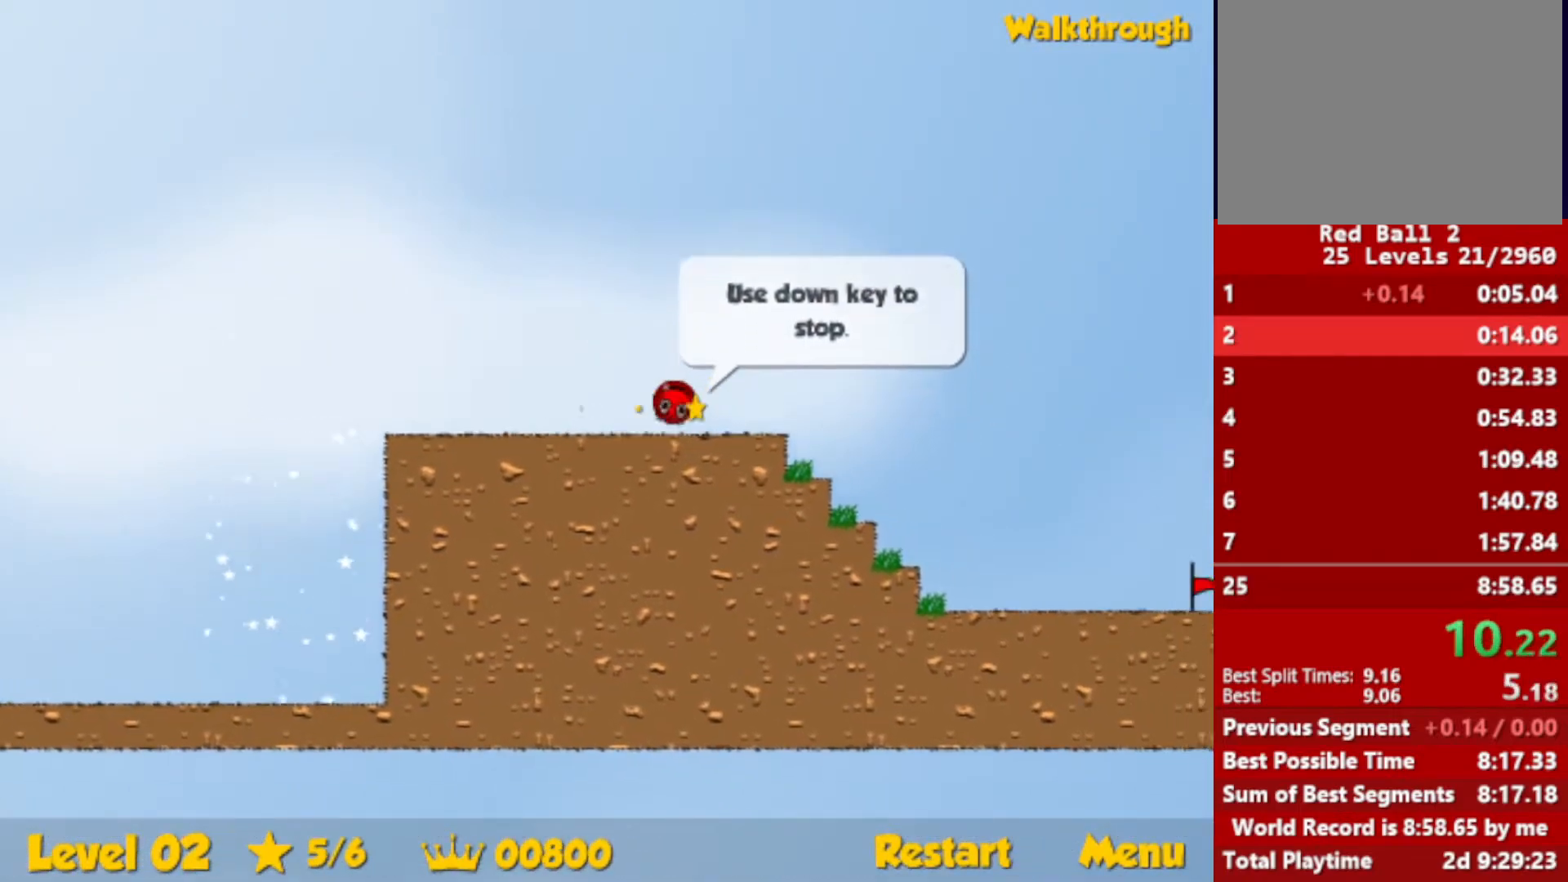
{"keys": ["right", "up"], "events": []}
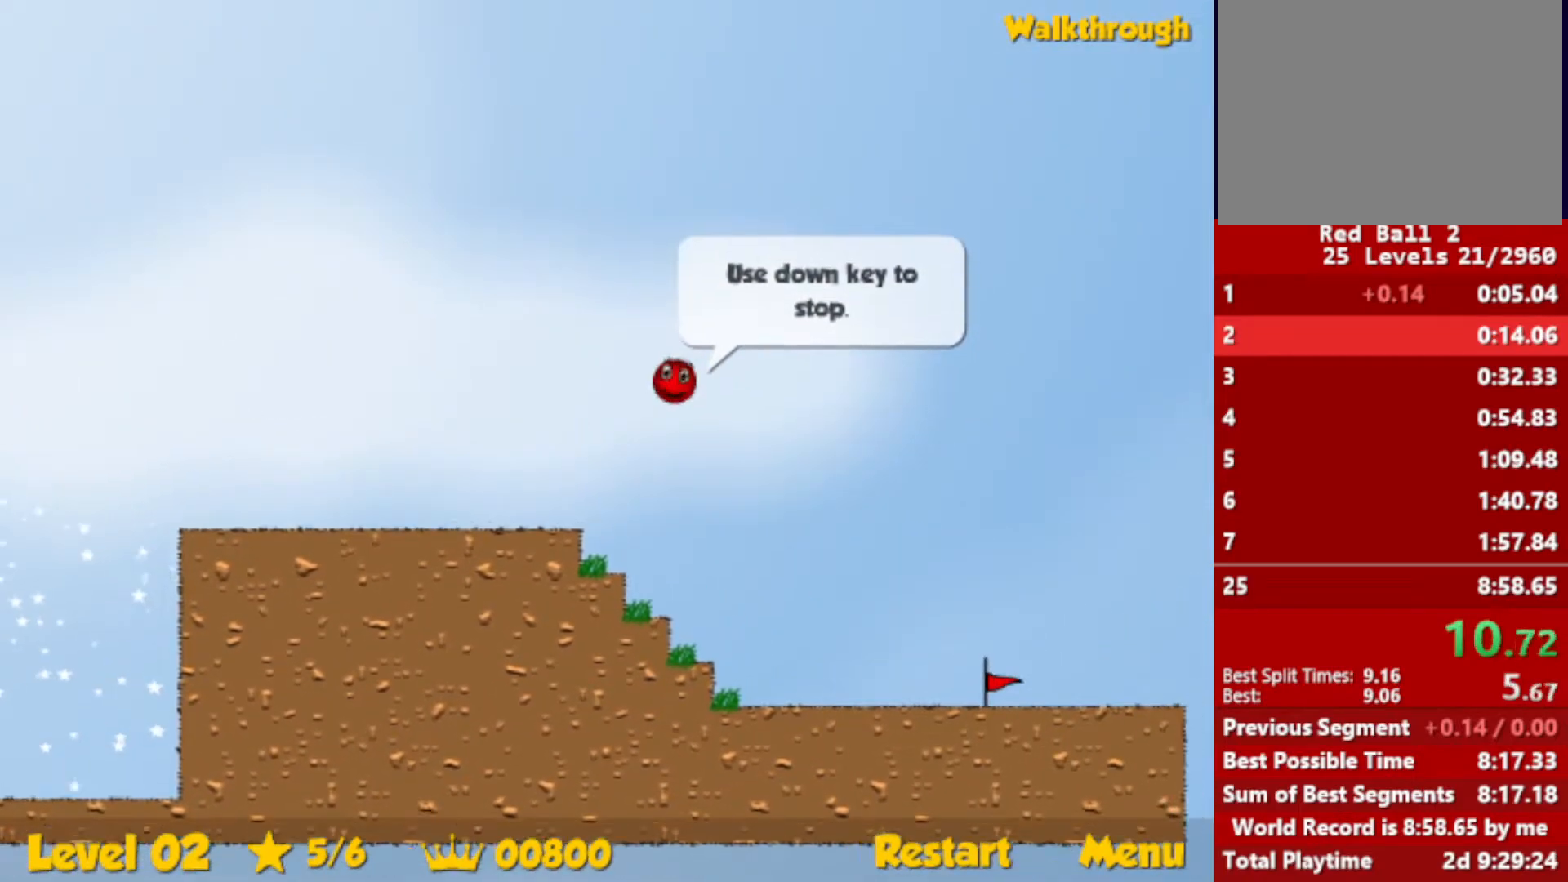
{"keys": ["right", "up"], "events": []}
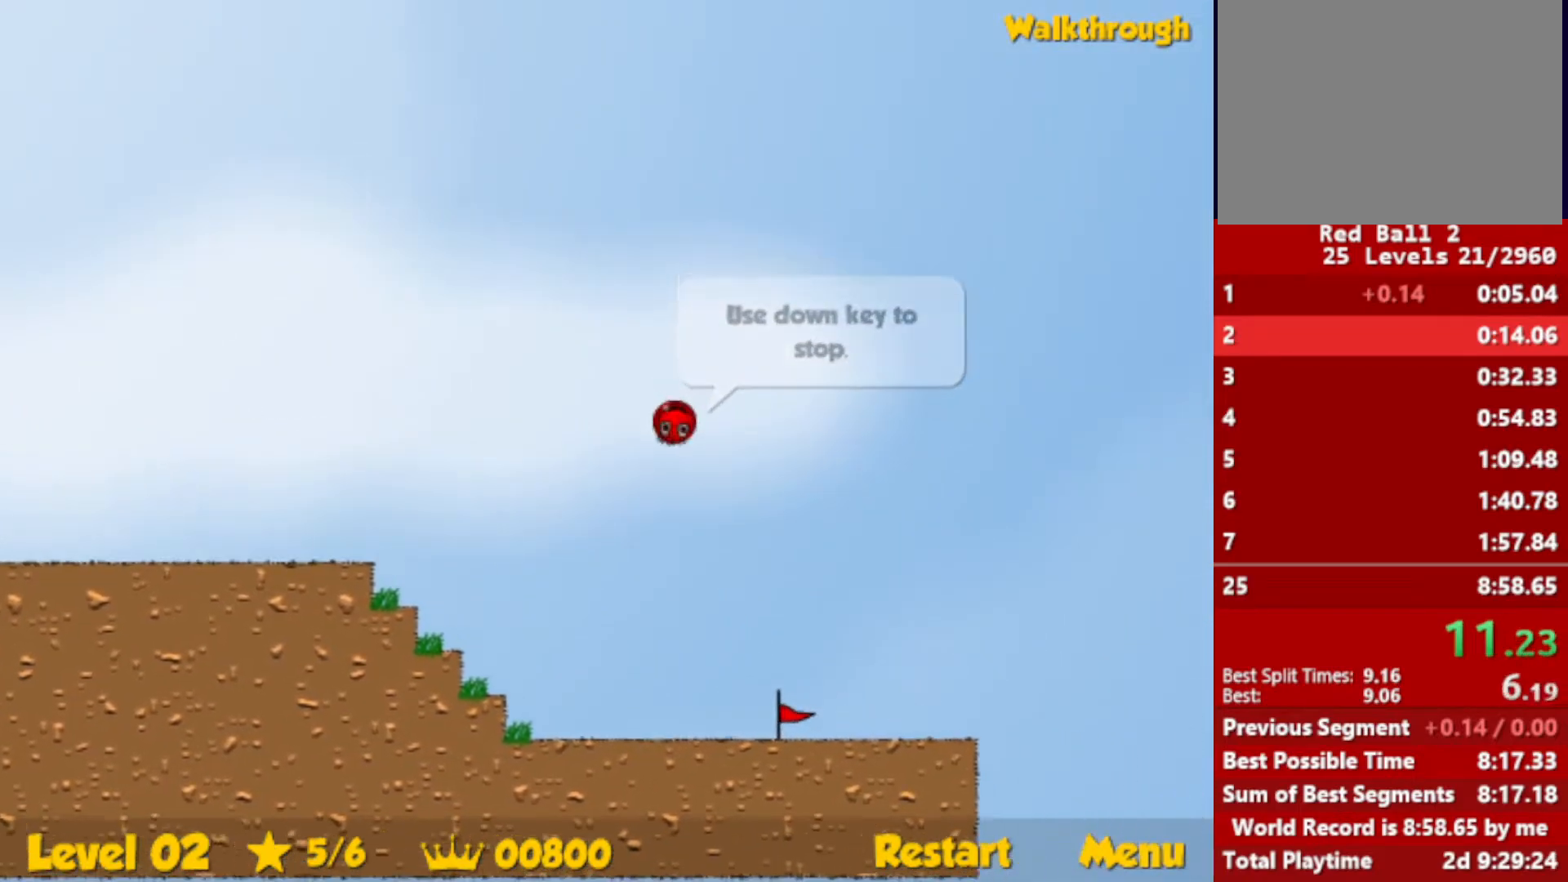
{"keys": ["right", "up"], "events": []}
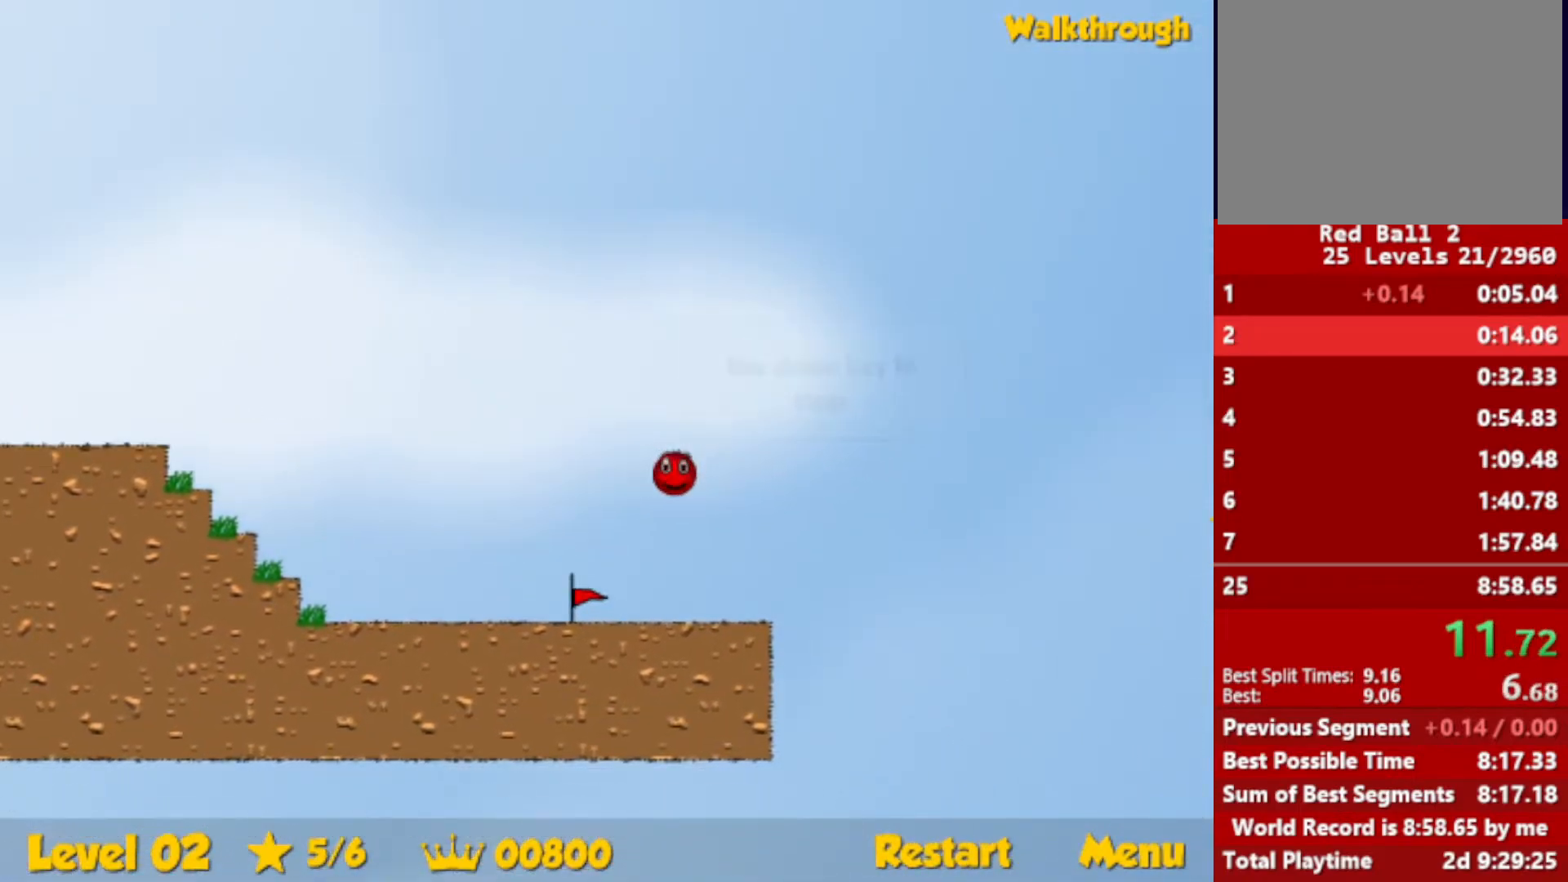
{"keys": ["right"], "events": [[283, "up", "up"]]}
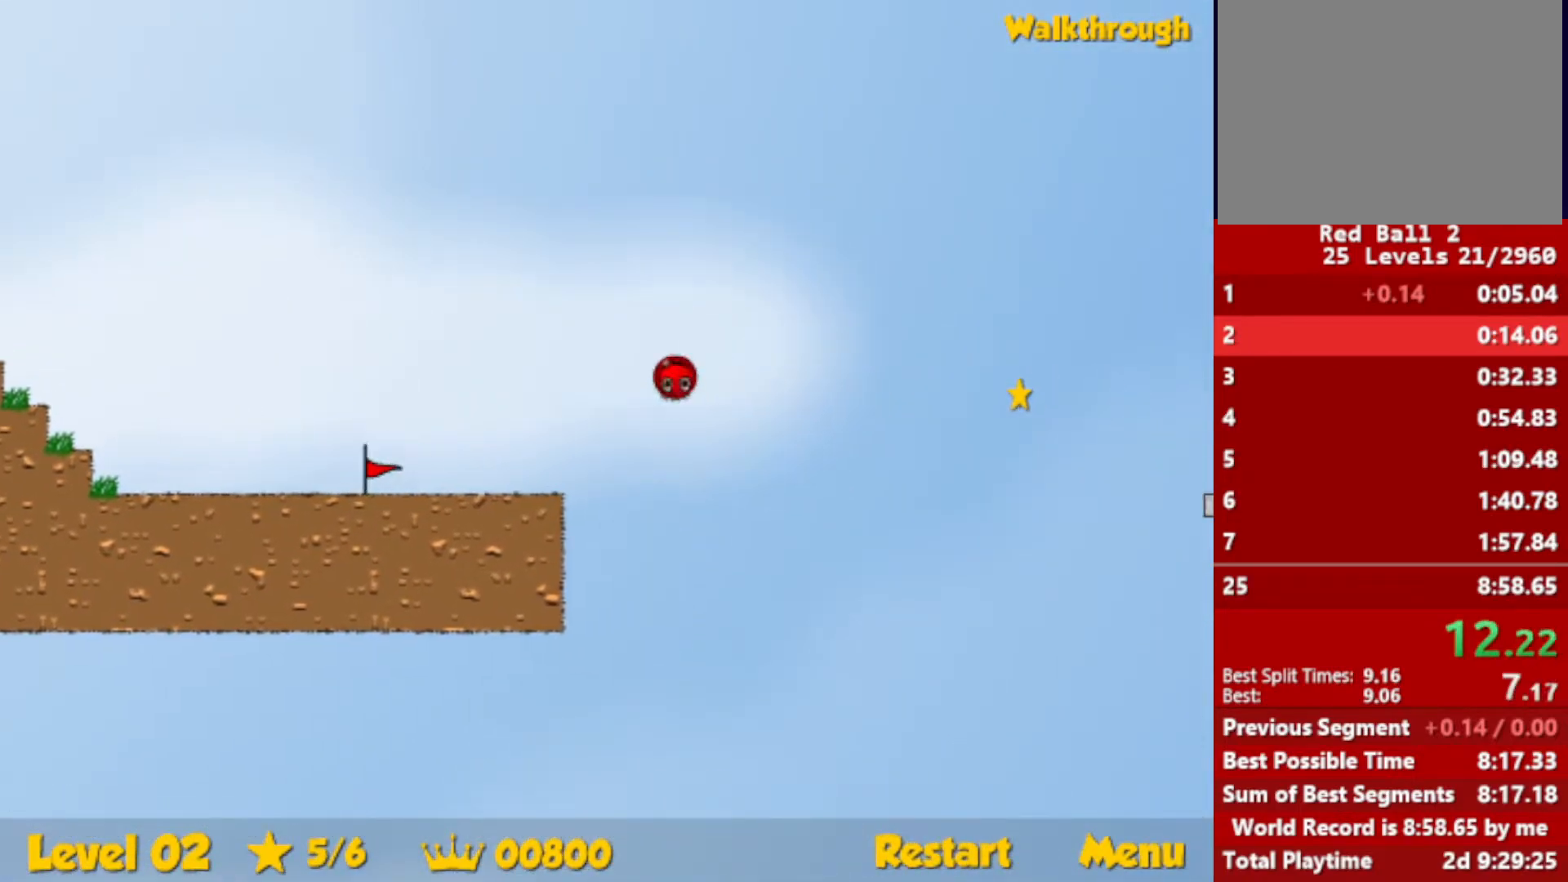
{"keys": ["right"], "events": []}
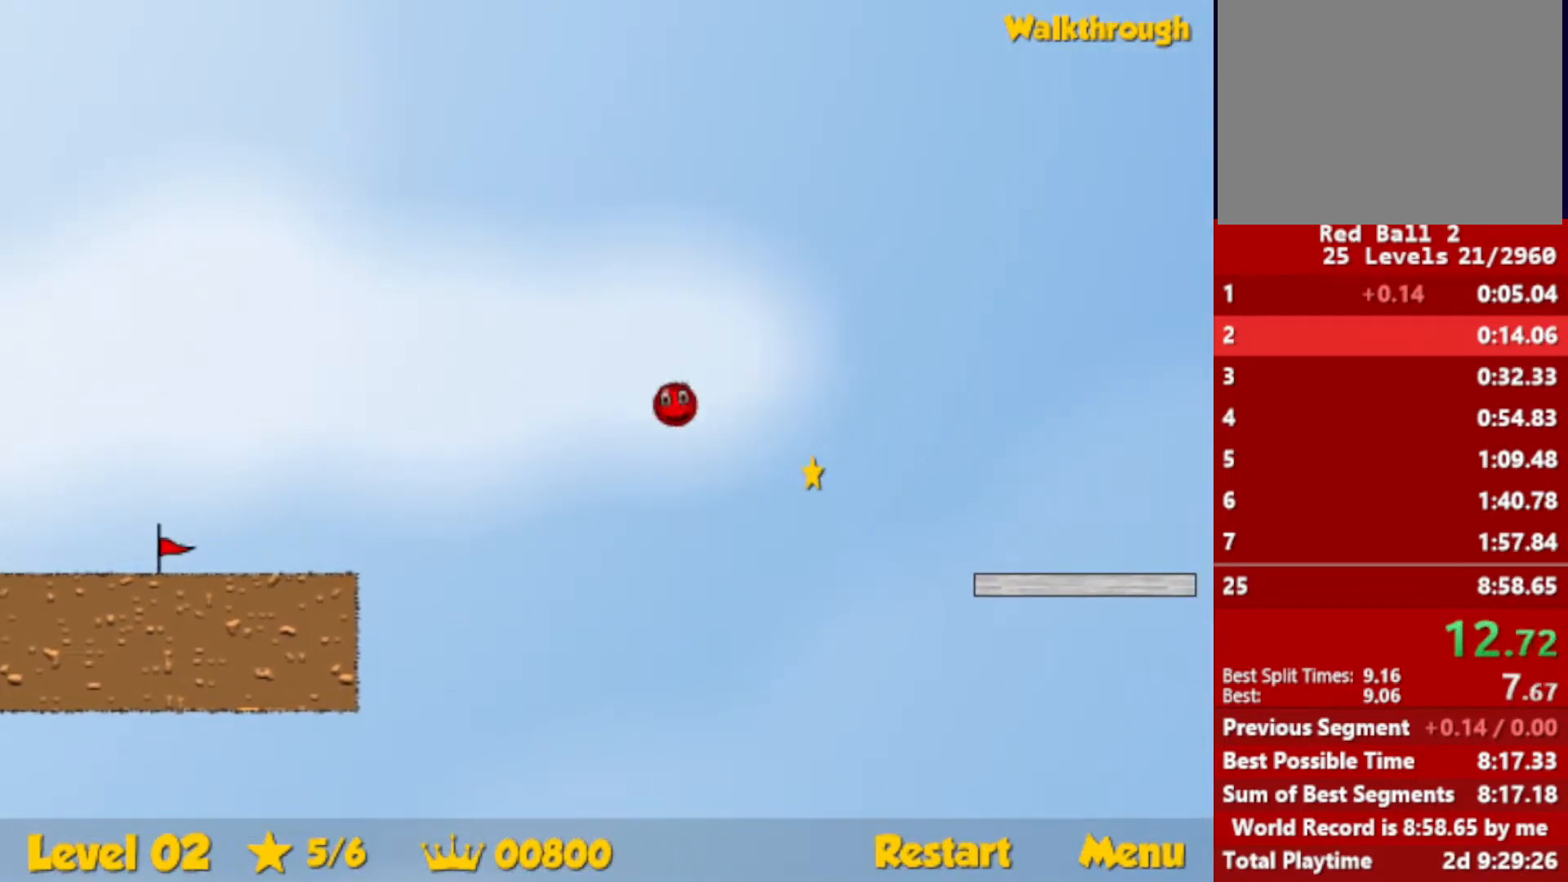
{"keys": ["right"], "events": []}
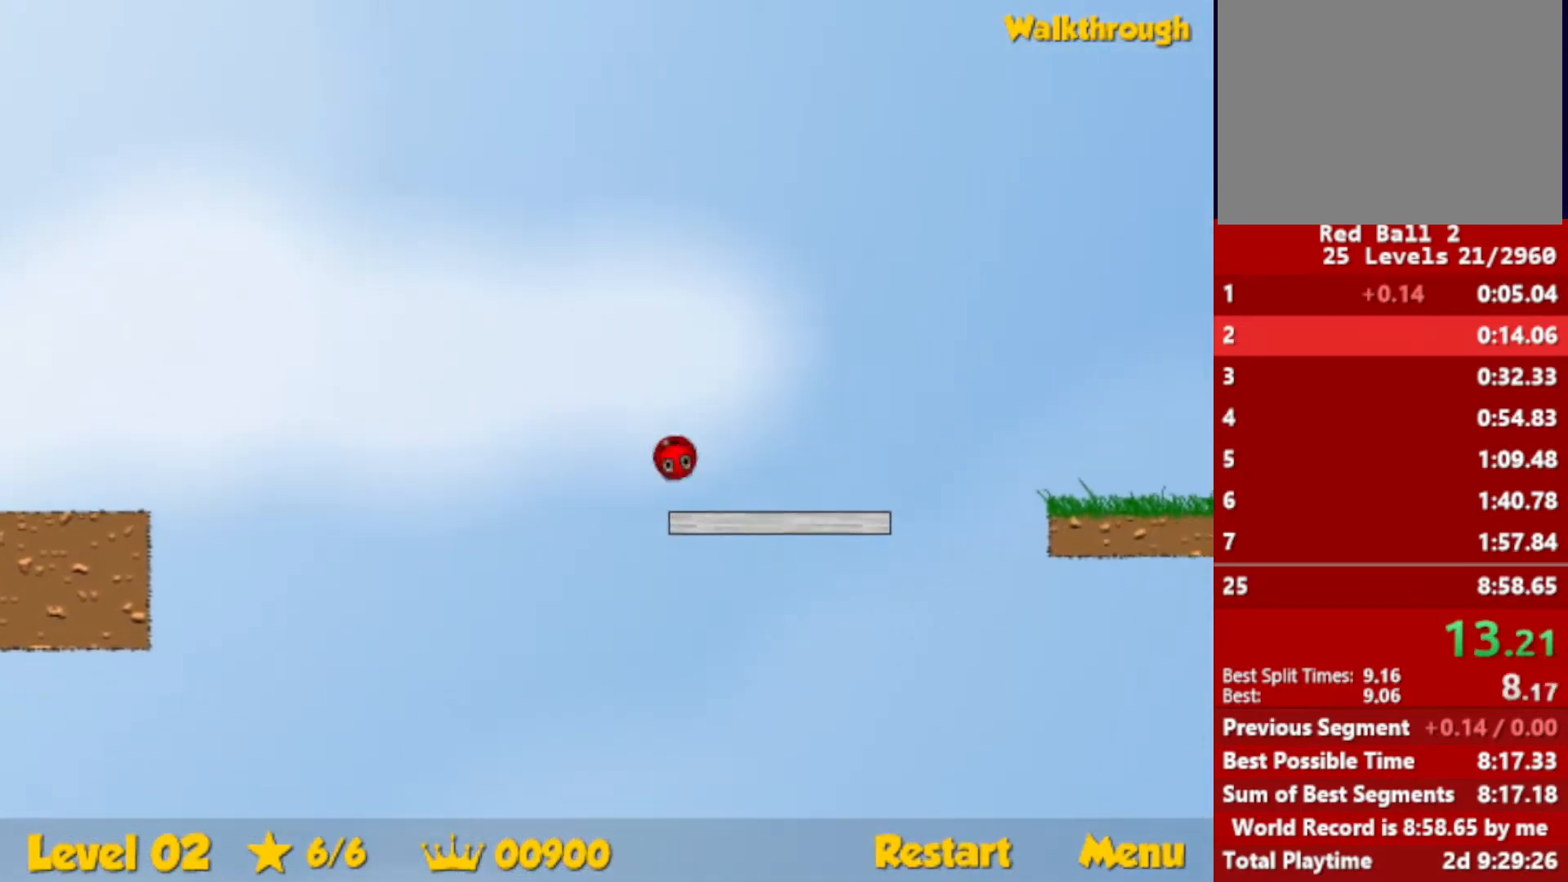
{"keys": ["right"], "events": [[183, "up", "down"], [233, "up", "up"]]}
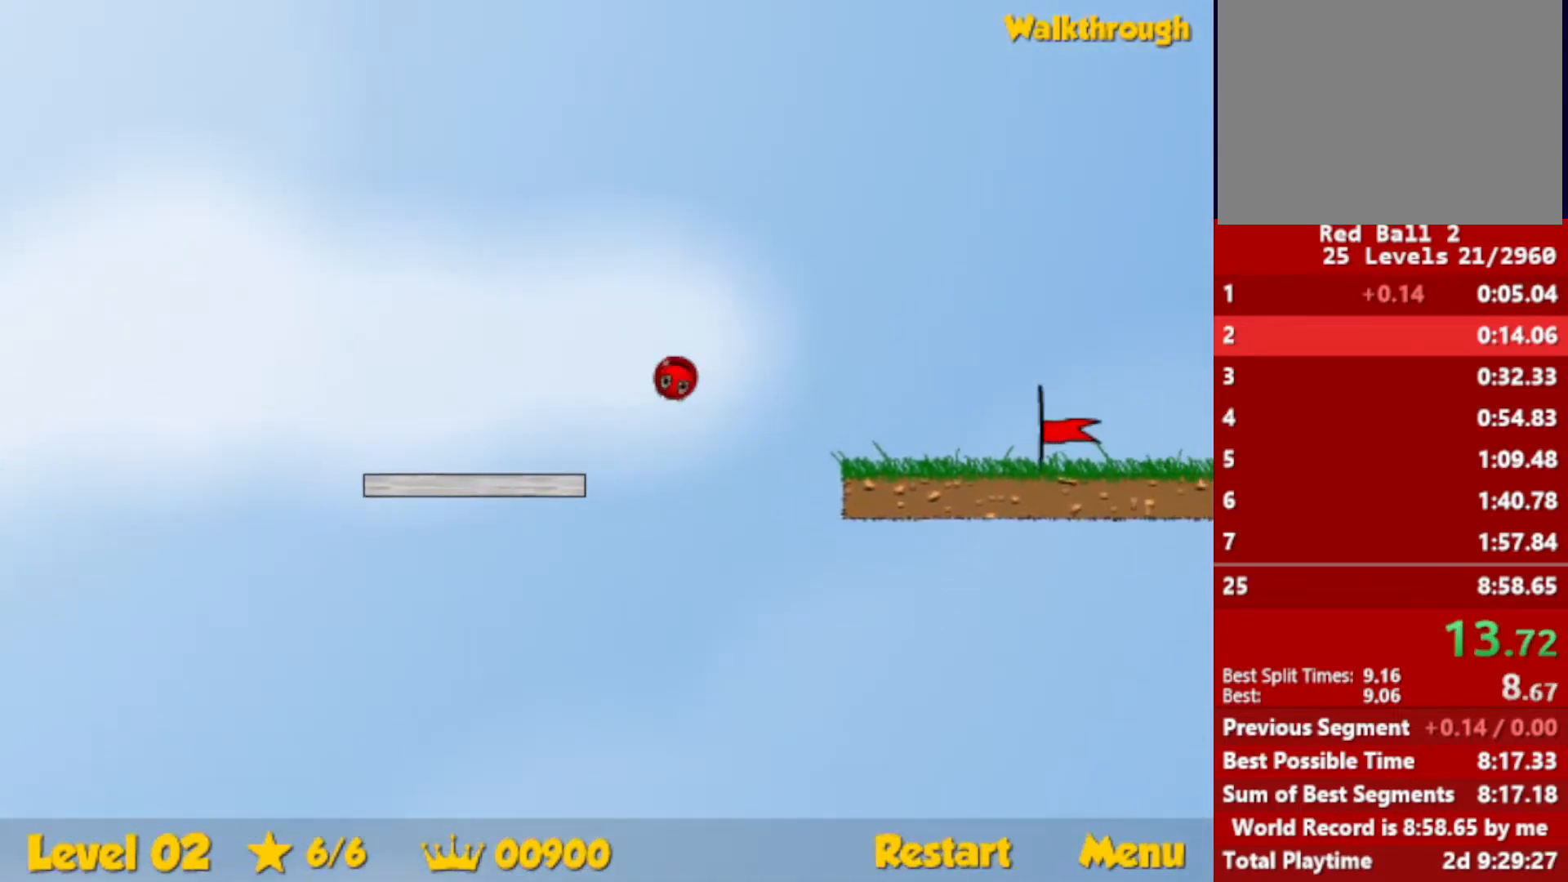
{"keys": ["right"], "events": []}
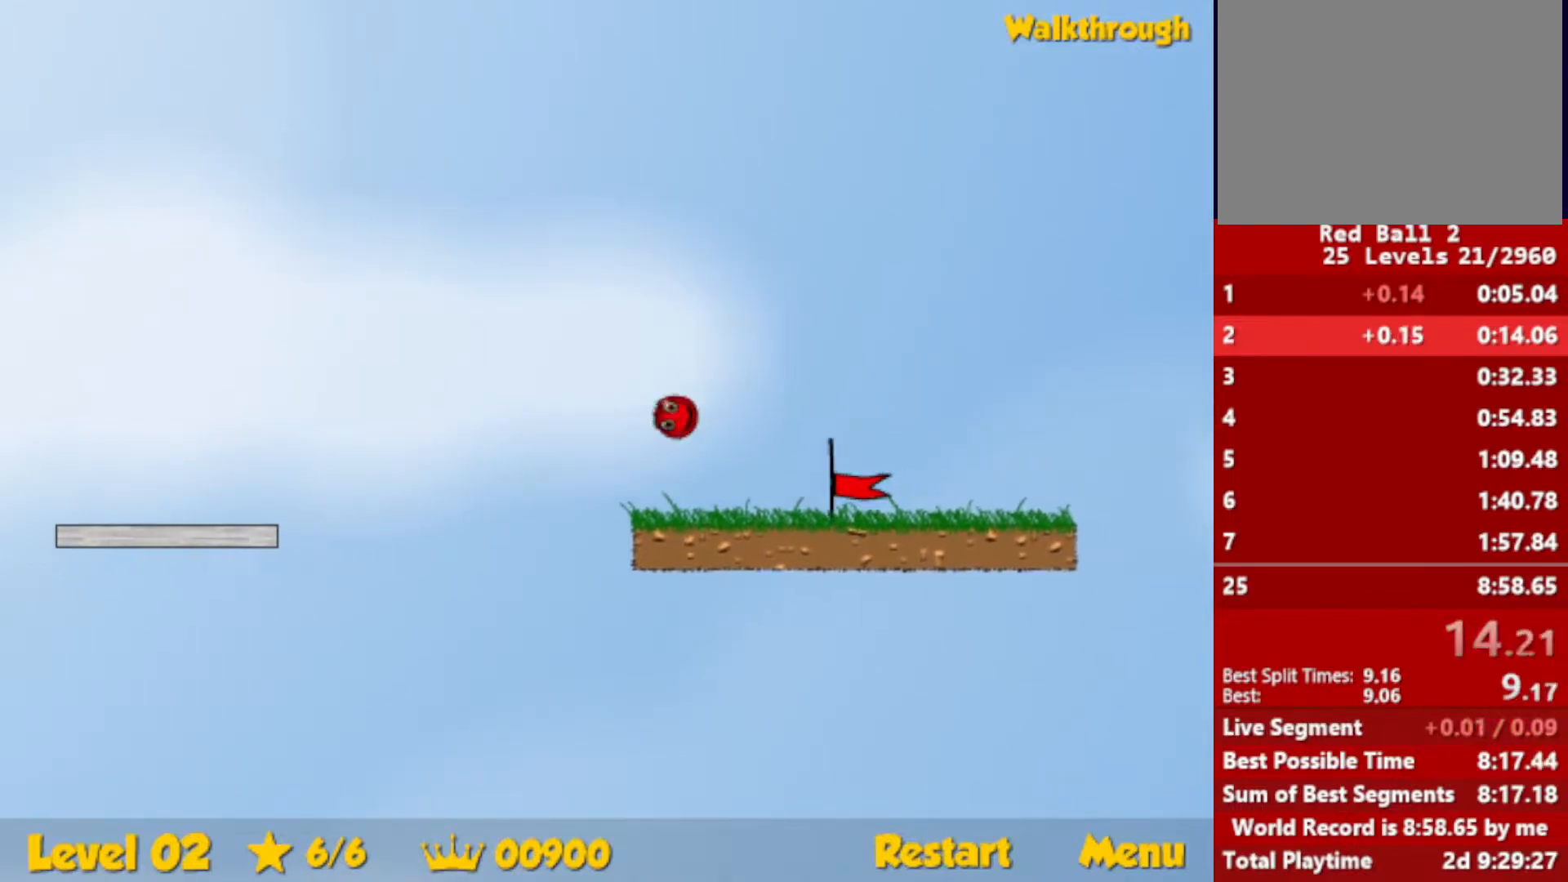
{"keys": ["right"], "events": []}
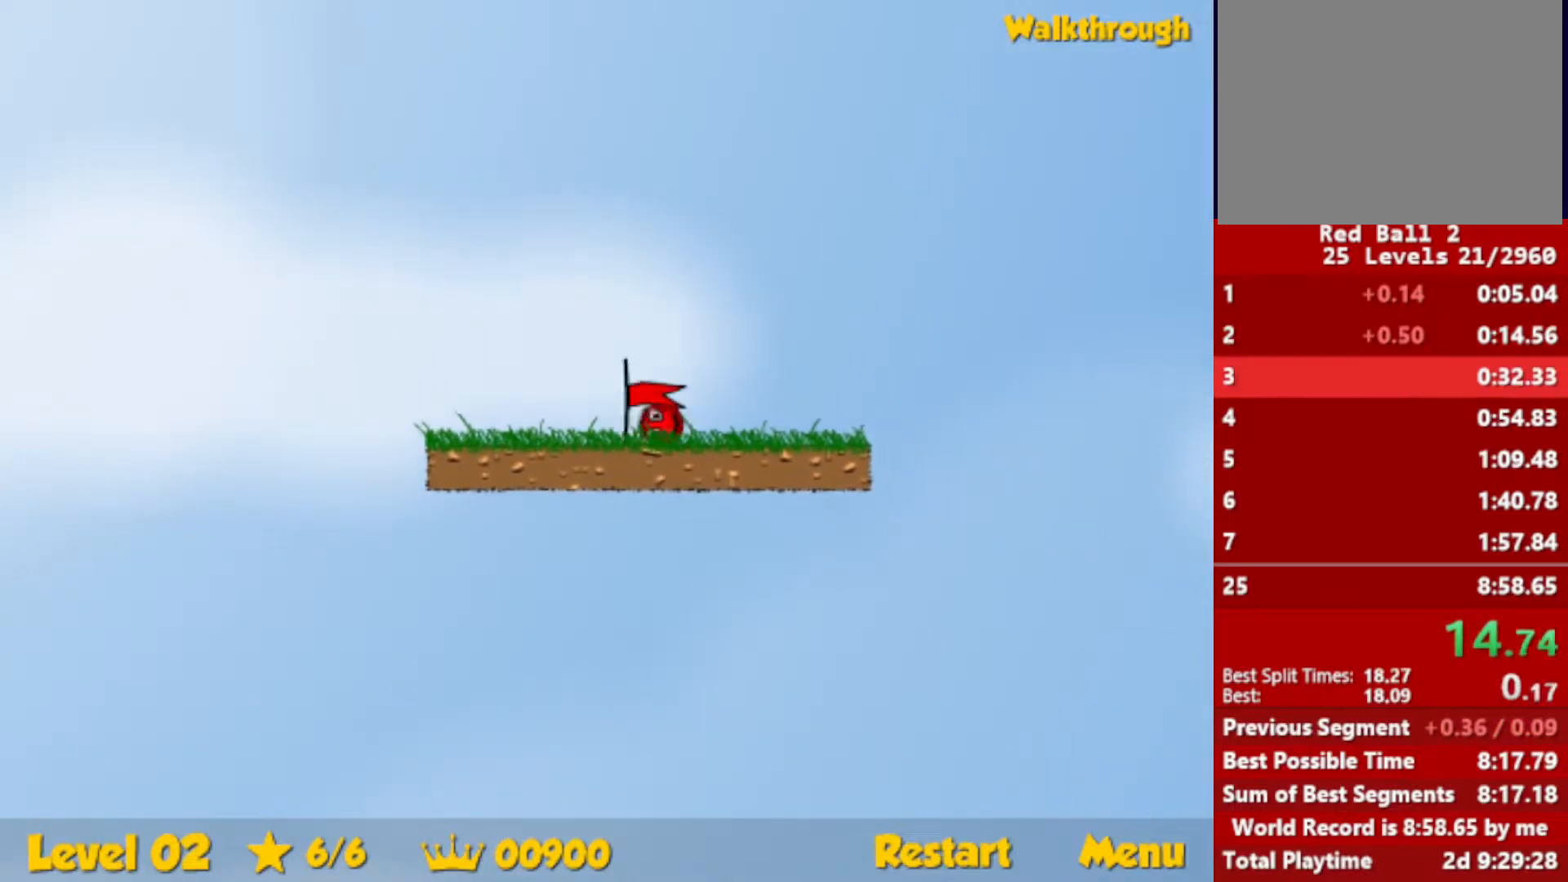
{"keys": ["right"], "events": [[233, "right", "up"], [333, "right", "down"]]}
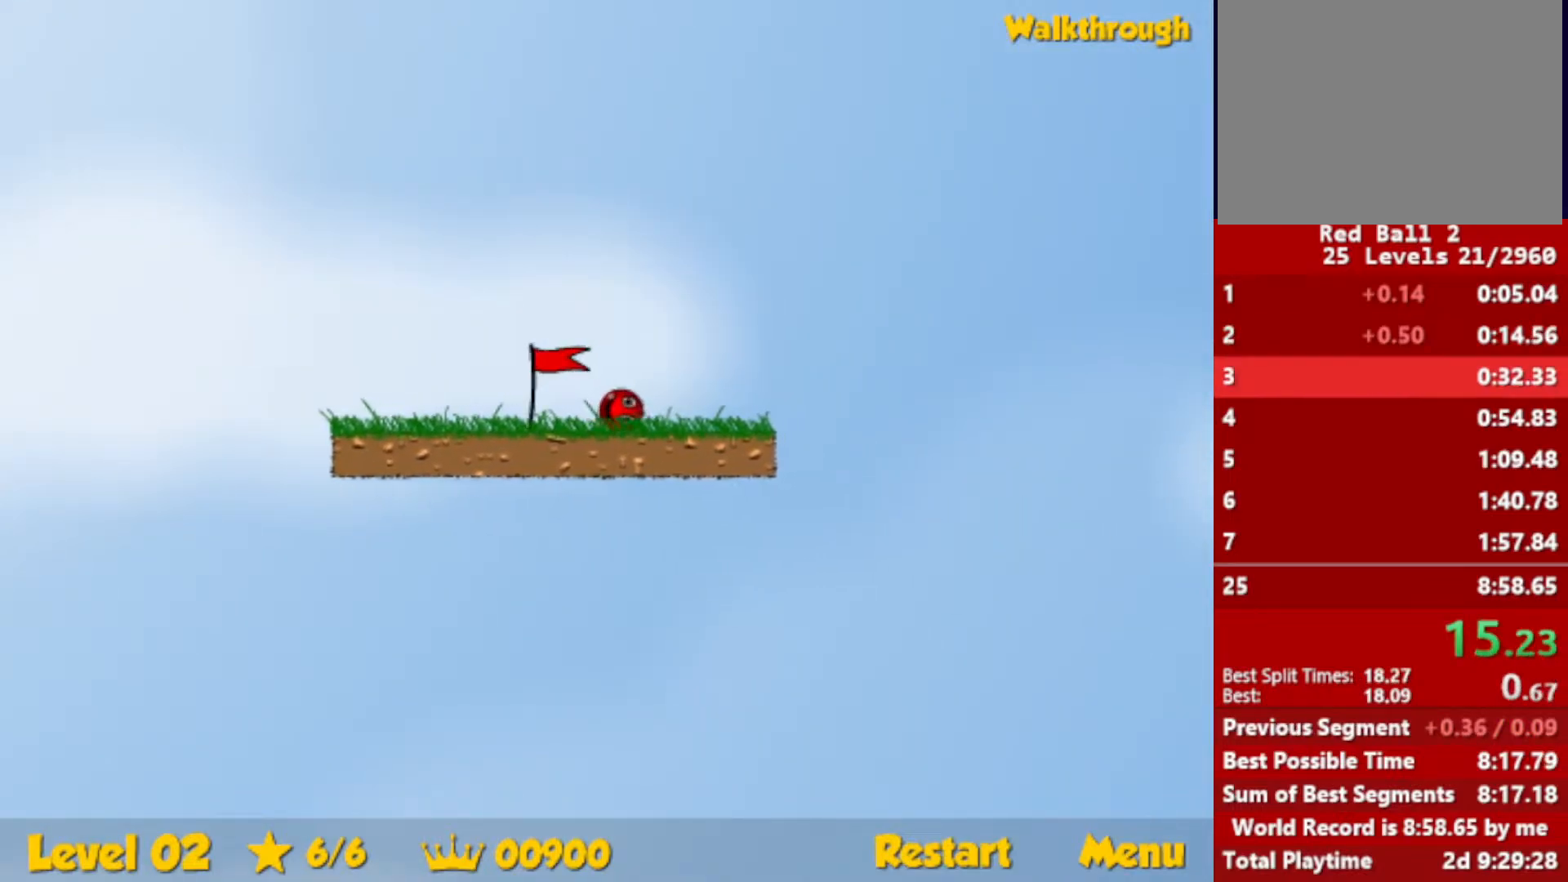
{"keys": ["right"], "events": []}
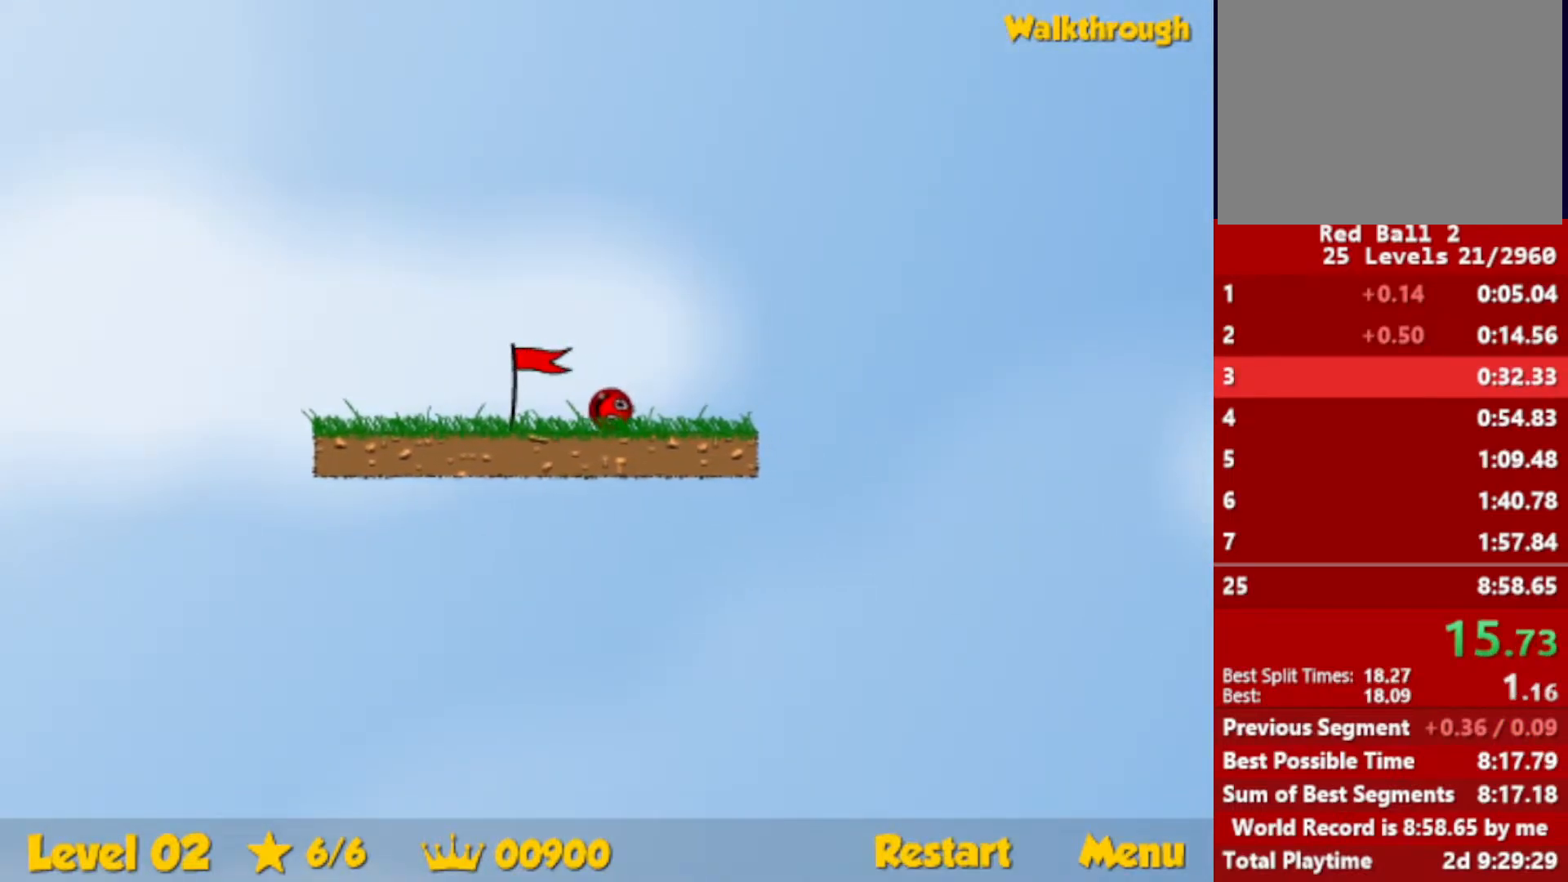
{"keys": ["right"], "events": []}
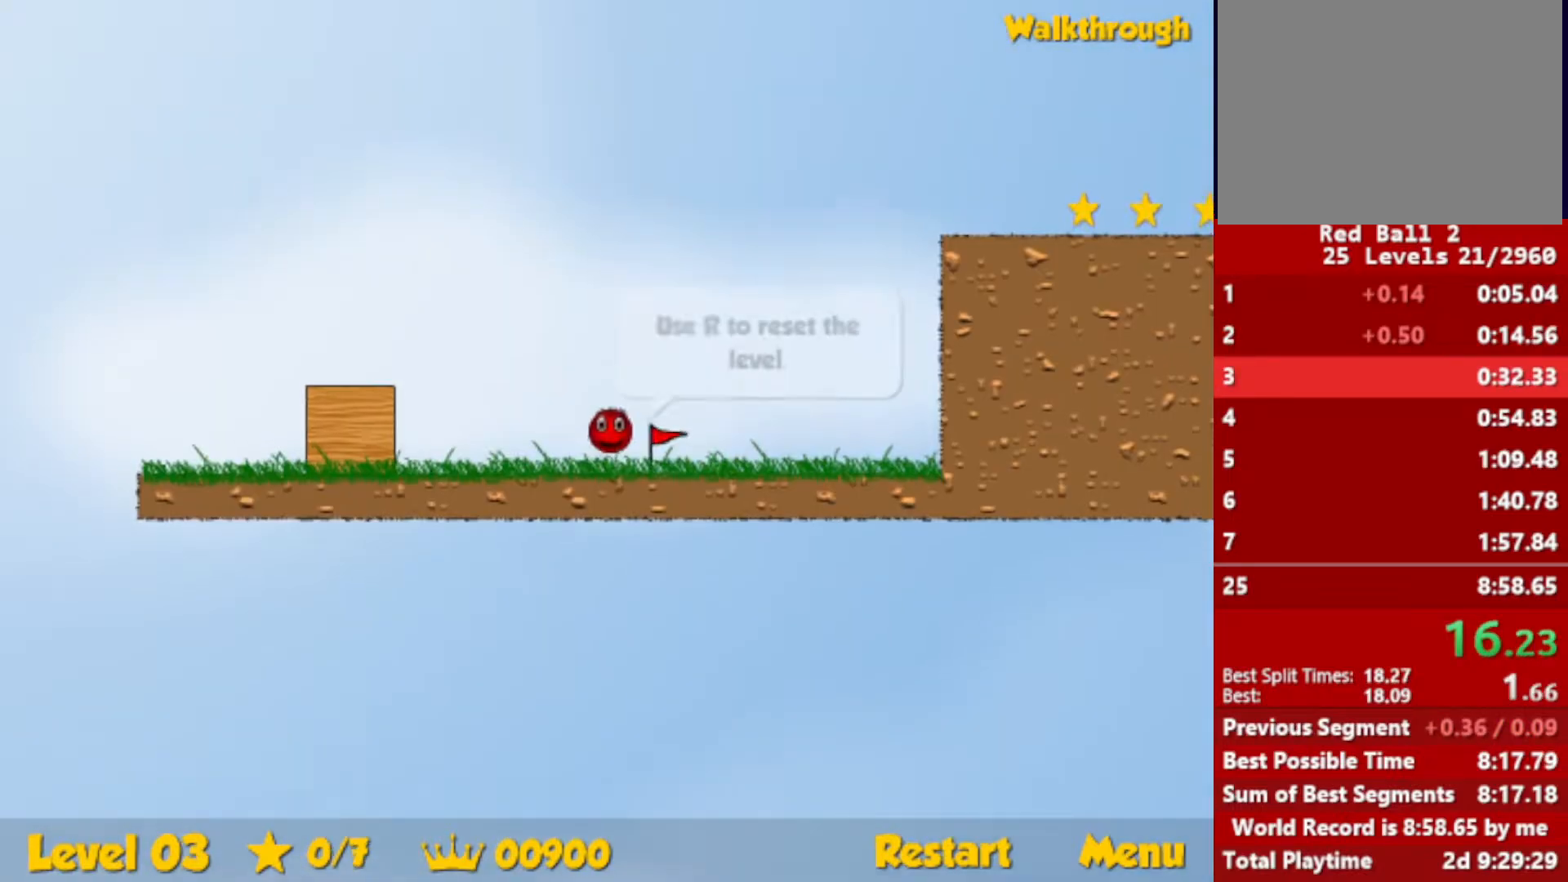
{"keys": ["right"], "events": []}
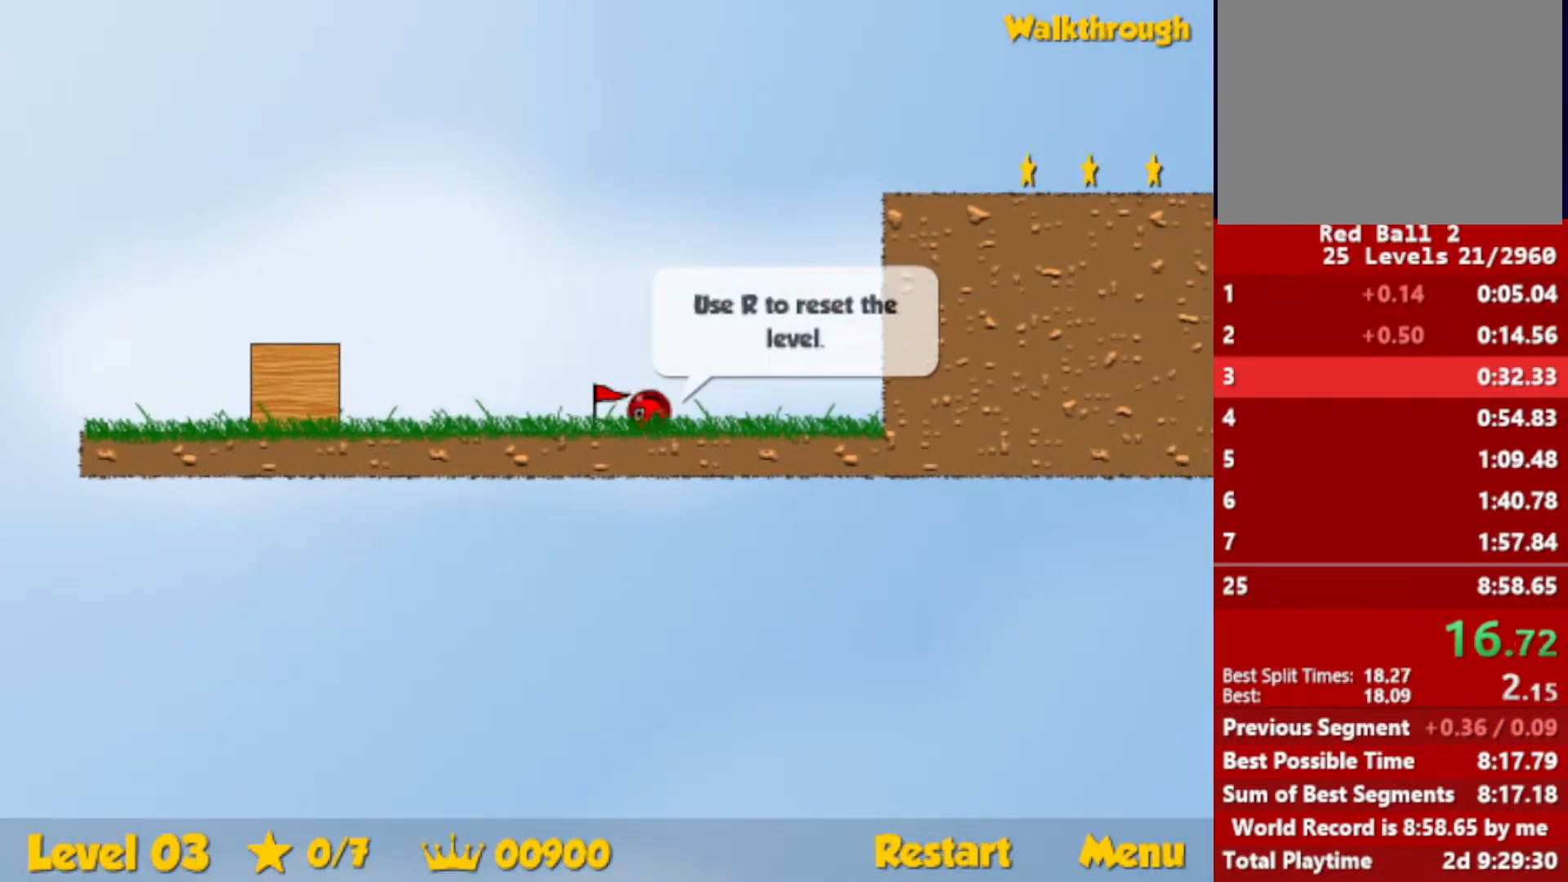
{"keys": ["right"], "events": []}
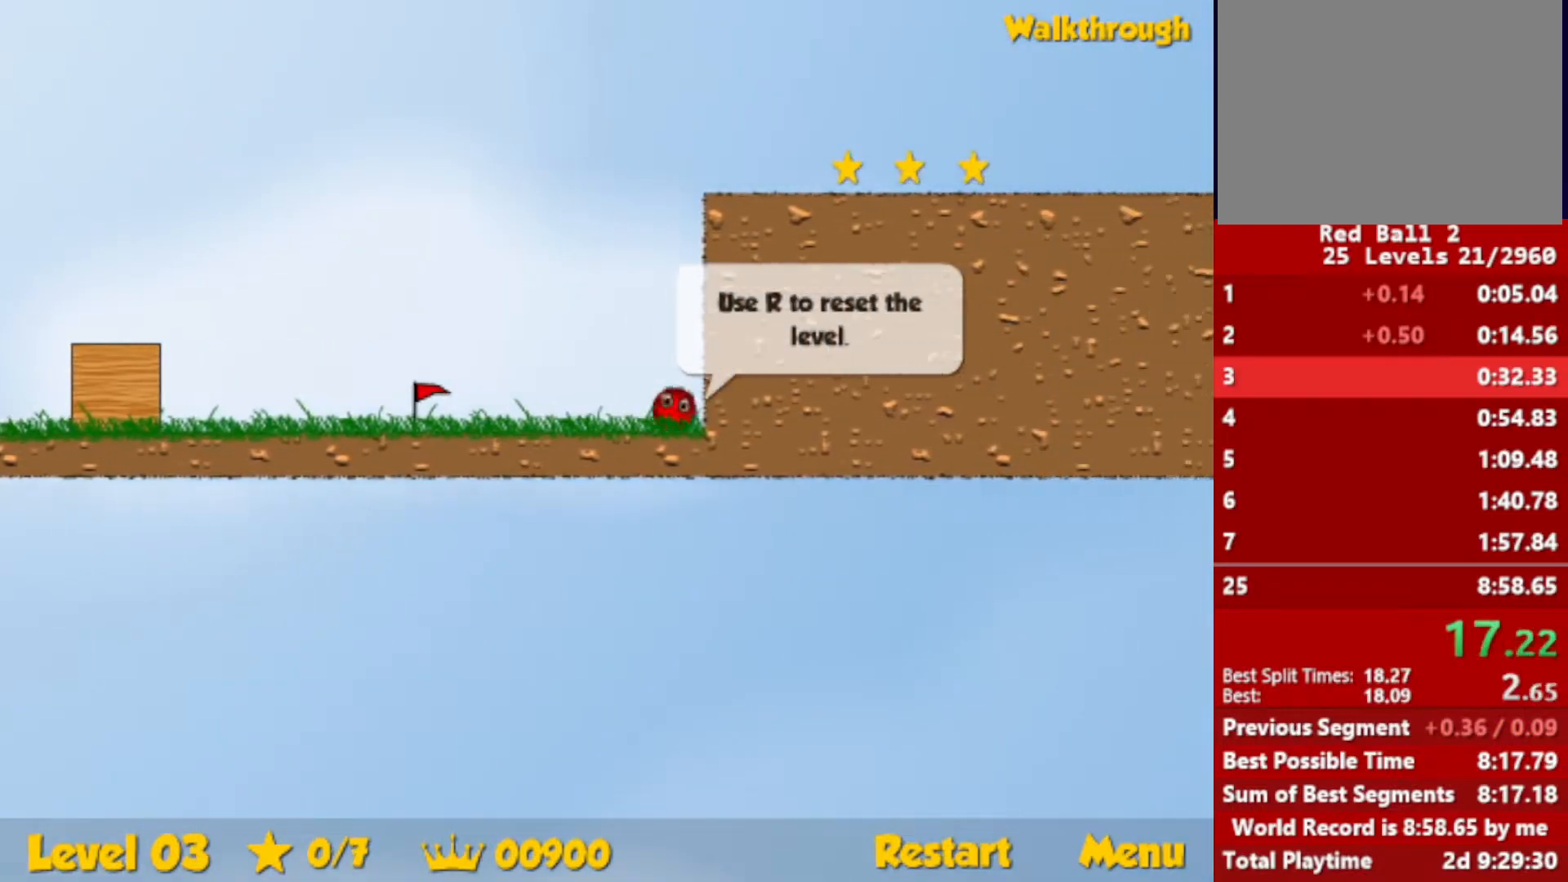
{"keys": [], "events": [[17, "left", "down"], [17, "up", "down"], [33, "right", "up"], [67, "left", "up"], [217, "right", "down"], [300, "right", "up"], [467, "up", "up"]]}